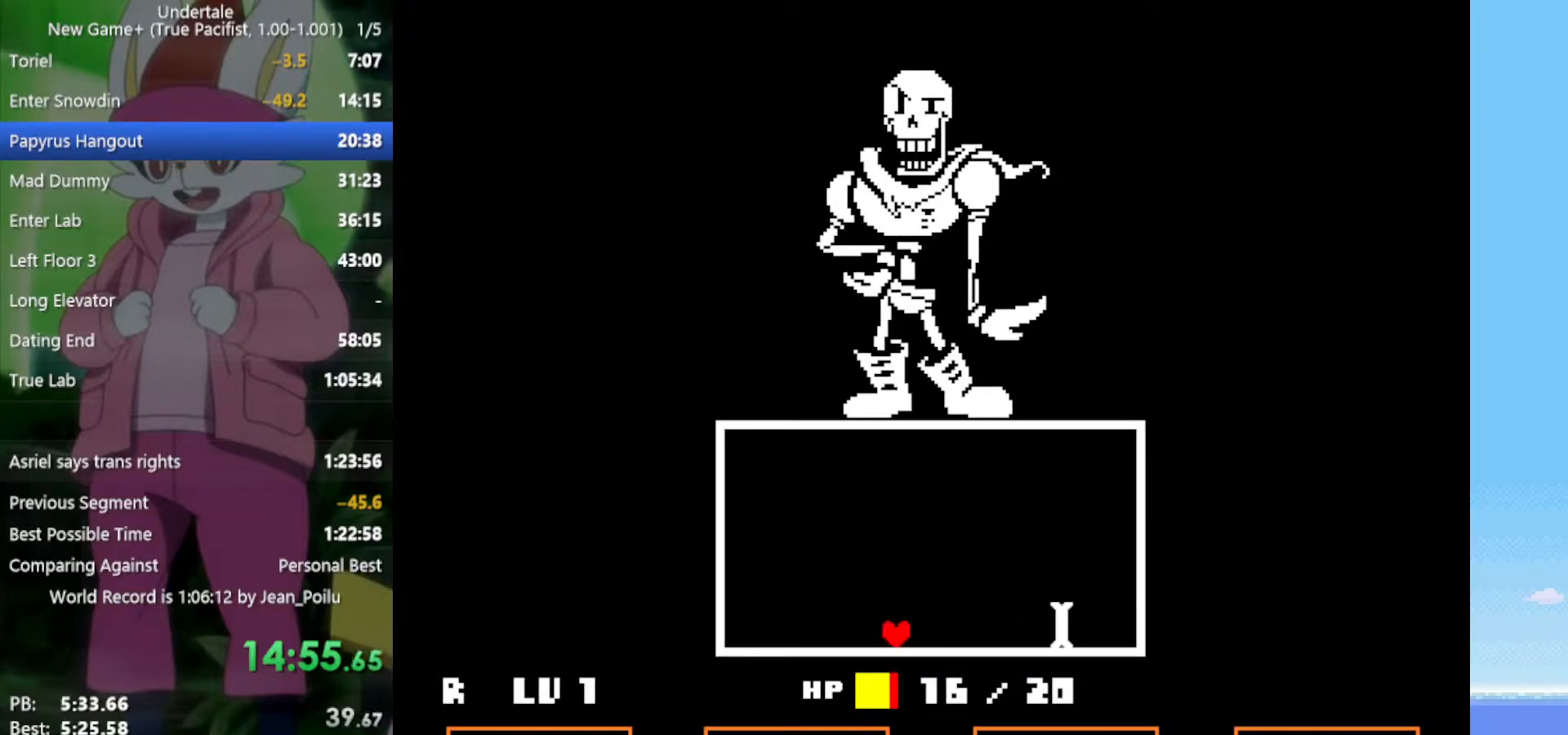
Gameplay with keyboard; each line is a JSON object with the keys held at the frame after it. "events" lists presses ("down") and releases ("up") of "c", "ctrl", "down", "left", "return", "right", "shift", "up", "x" and "z" between this image and that frame as [ms after this image, input, new state], when the widget could be followed in between. No other keys are recorded. Mouse input is not recorded.
{"keys": ["down", "left"], "events": [[17, "right", "down"], [67, "left", "up"], [433, "down", "down"], [467, "left", "down"], [467, "right", "up"]]}
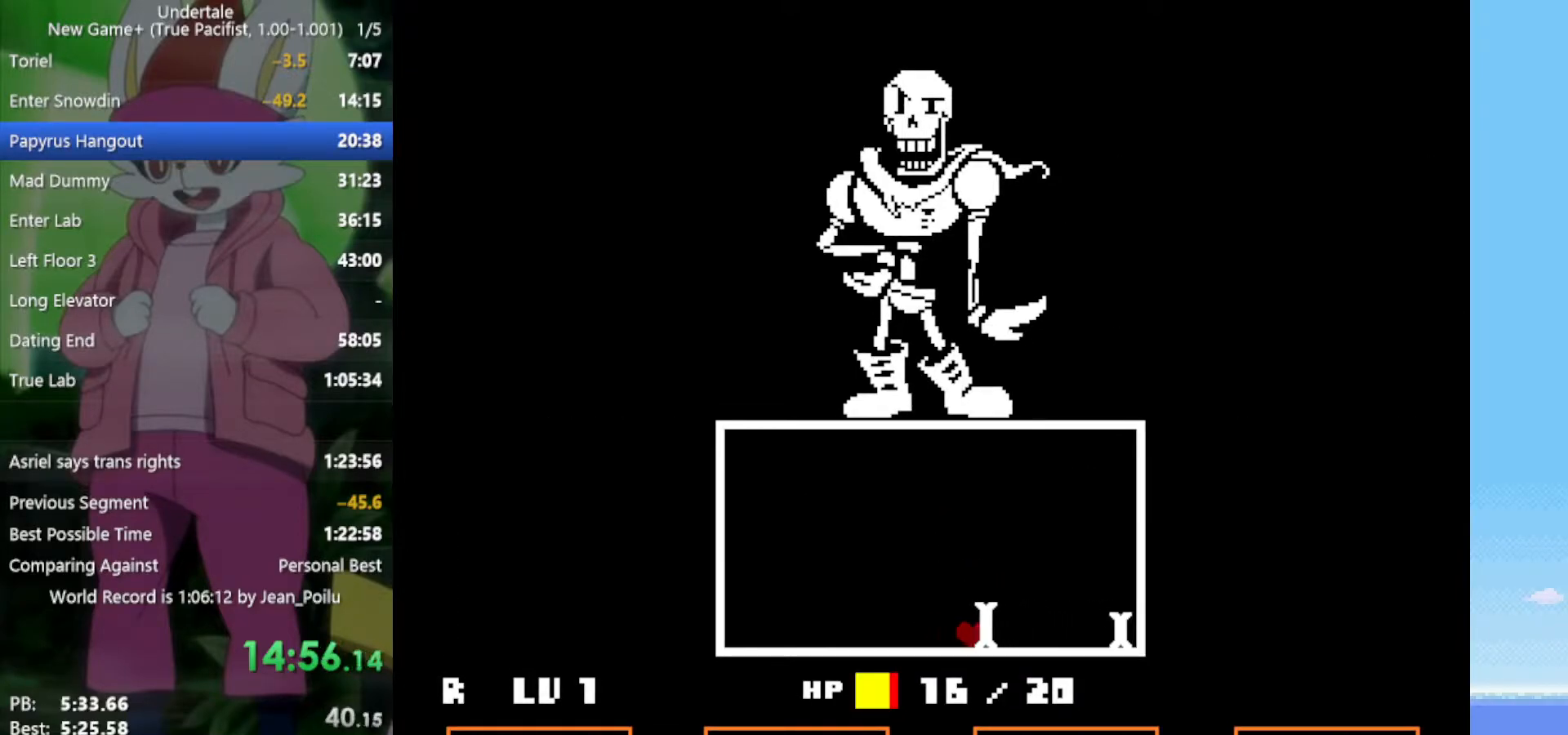
{"keys": ["left"], "events": [[17, "down", "up"]]}
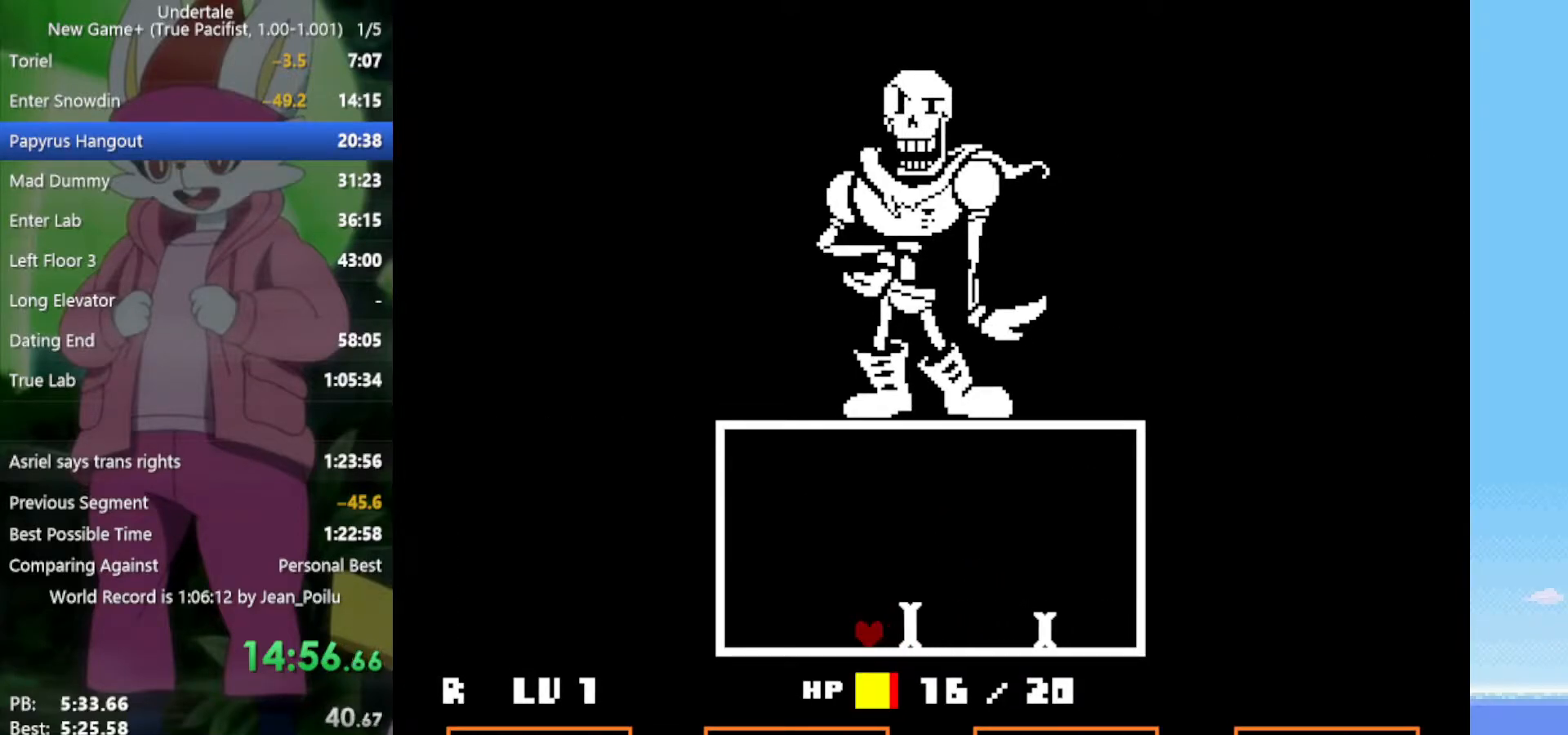
{"keys": ["left"], "events": [[117, "left", "up"], [117, "right", "down"], [200, "left", "down"], [250, "right", "up"]]}
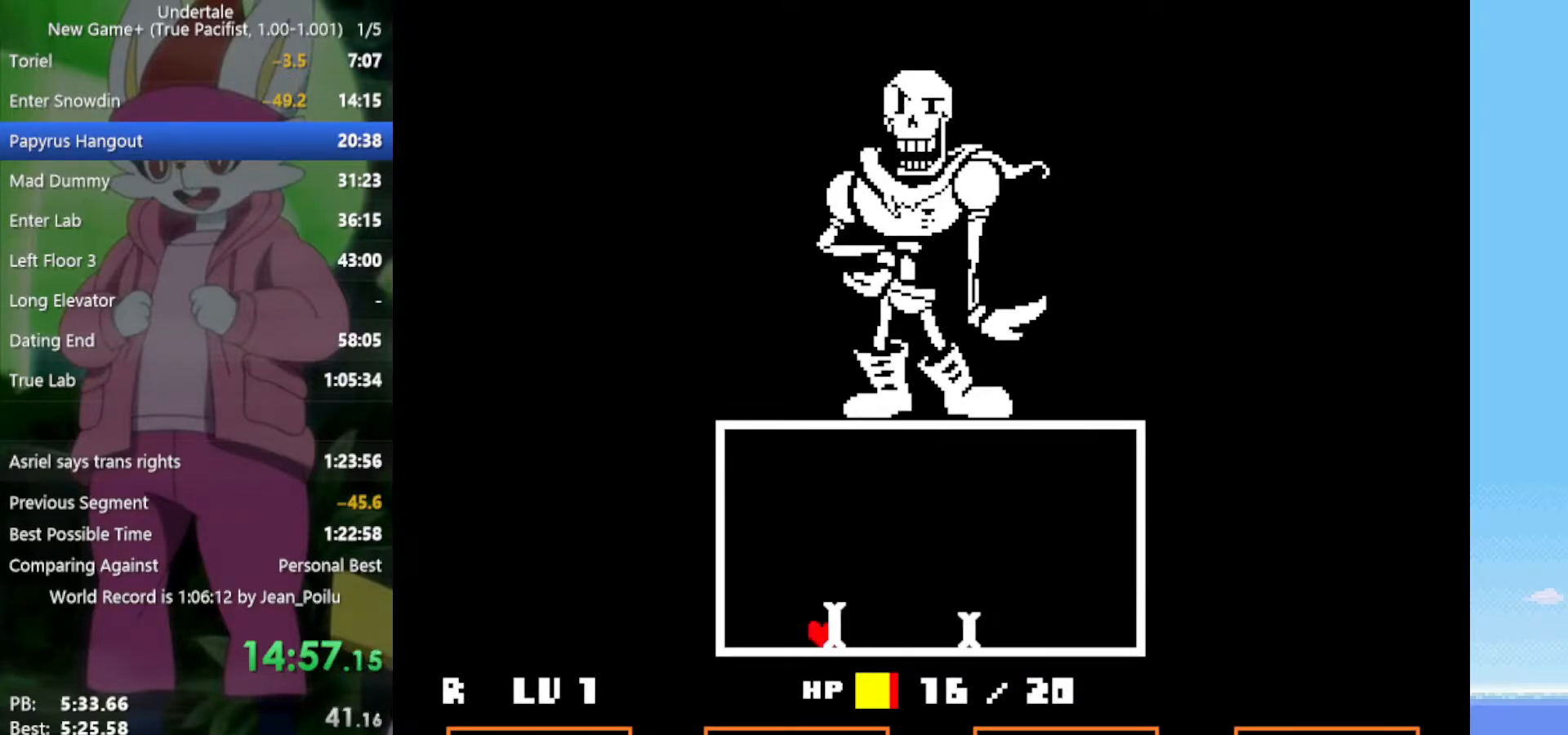
{"keys": ["right"], "events": [[67, "right", "down"], [117, "left", "up"]]}
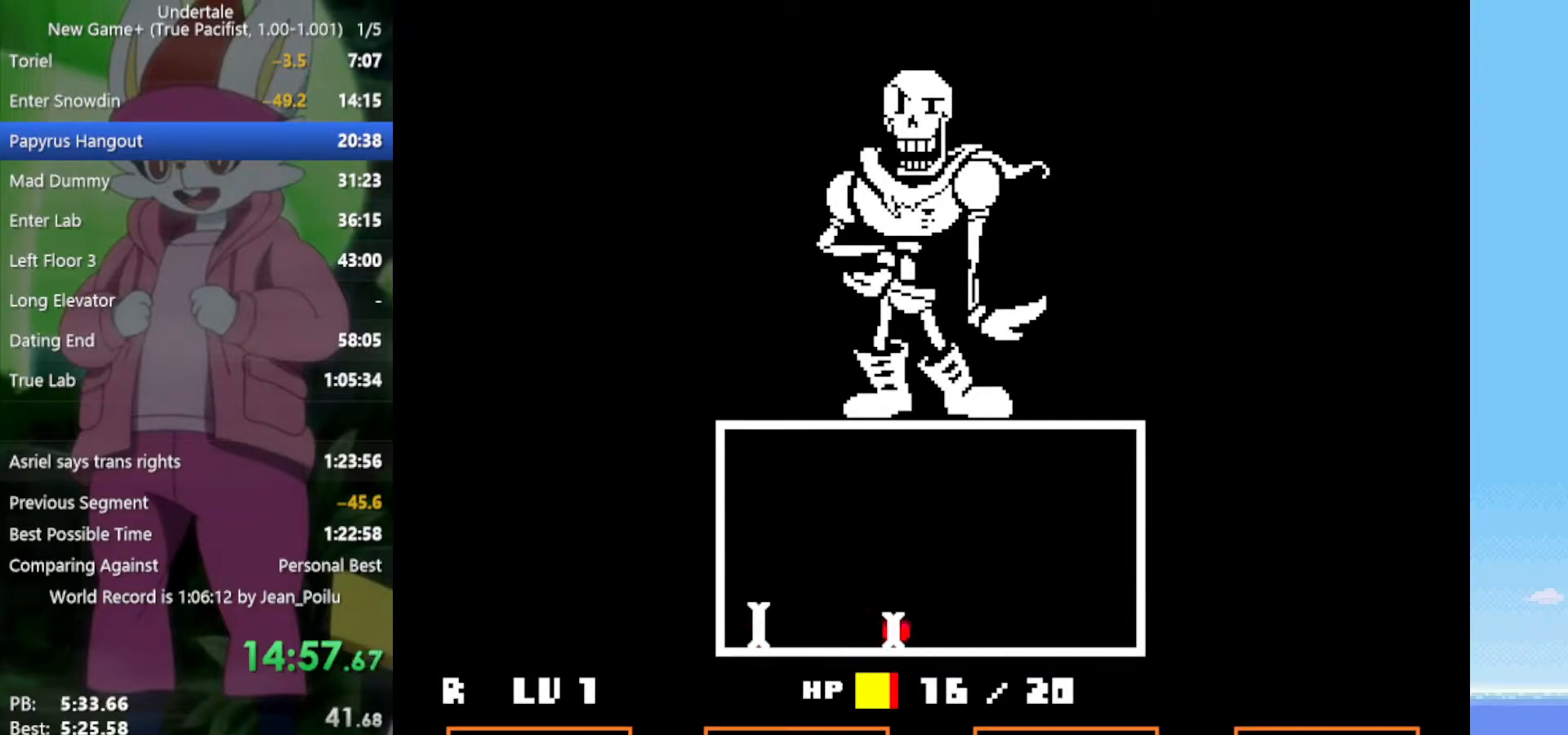
{"keys": ["left"], "events": [[33, "left", "down"], [33, "right", "up"]]}
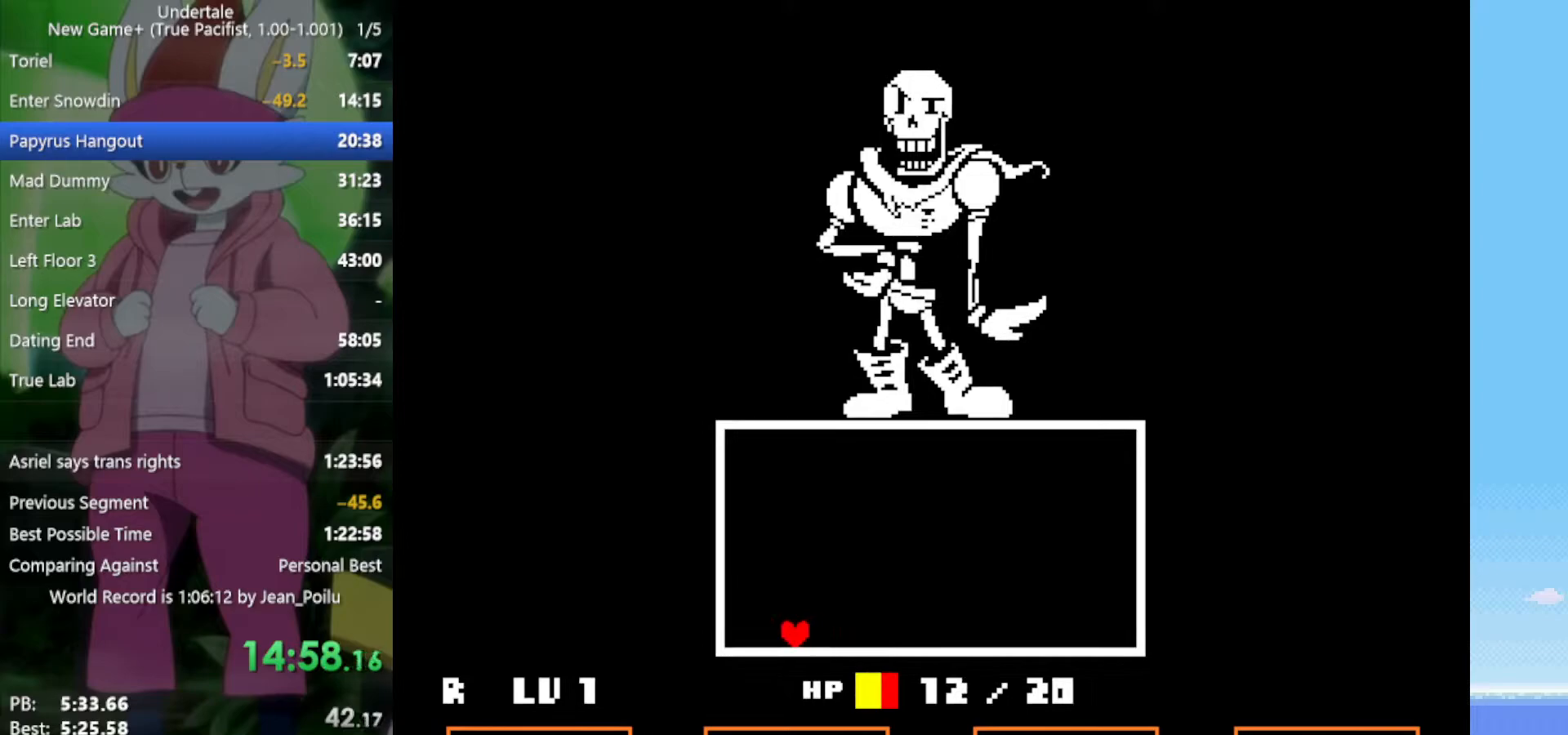
{"keys": [], "events": [[33, "left", "up"], [83, "right", "down"], [400, "right", "up"]]}
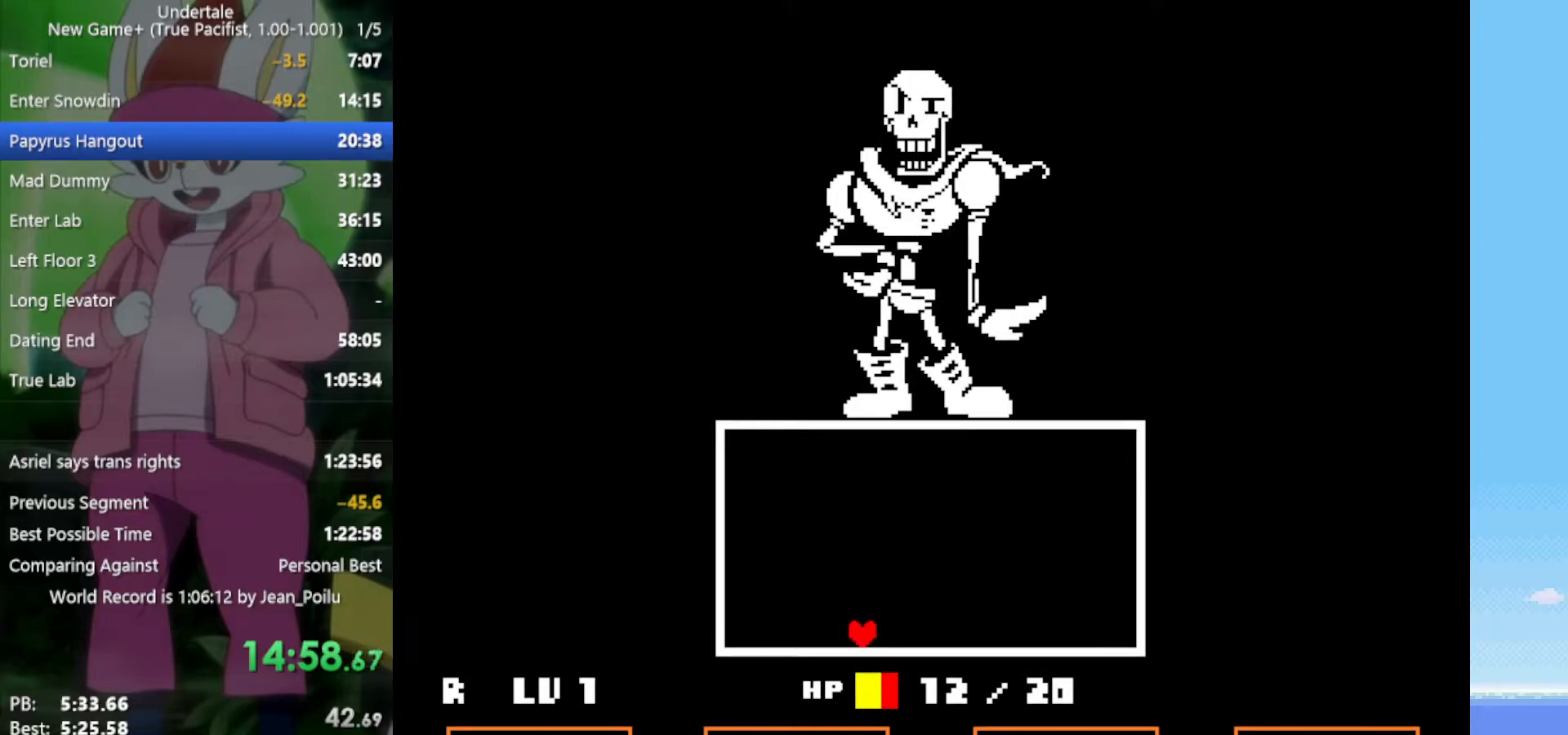
{"keys": [], "events": []}
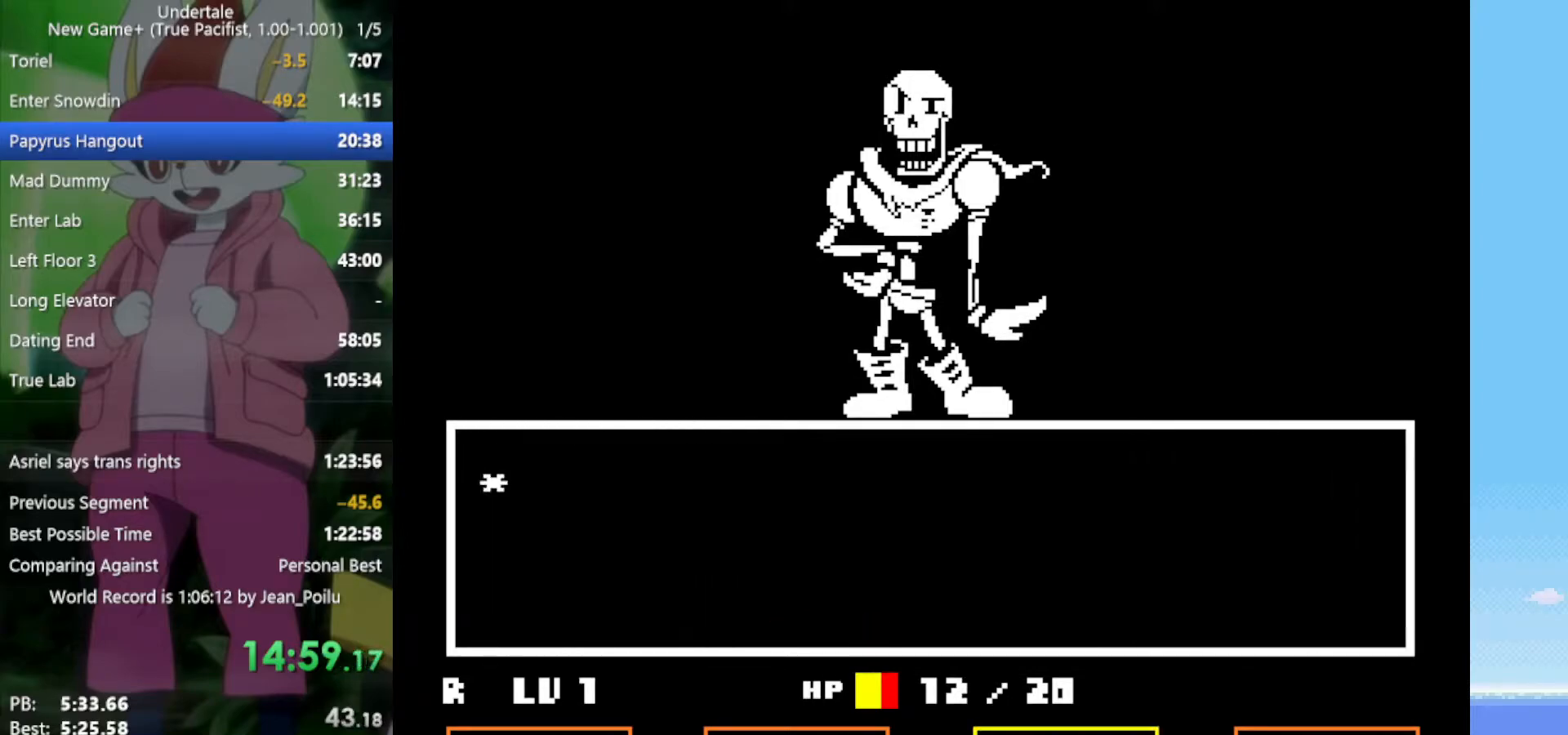
{"keys": [], "events": [[267, "z", "down"], [367, "z", "up"], [450, "return", "down"], [450, "z", "down"], [500, "return", "up"], [500, "z", "up"]]}
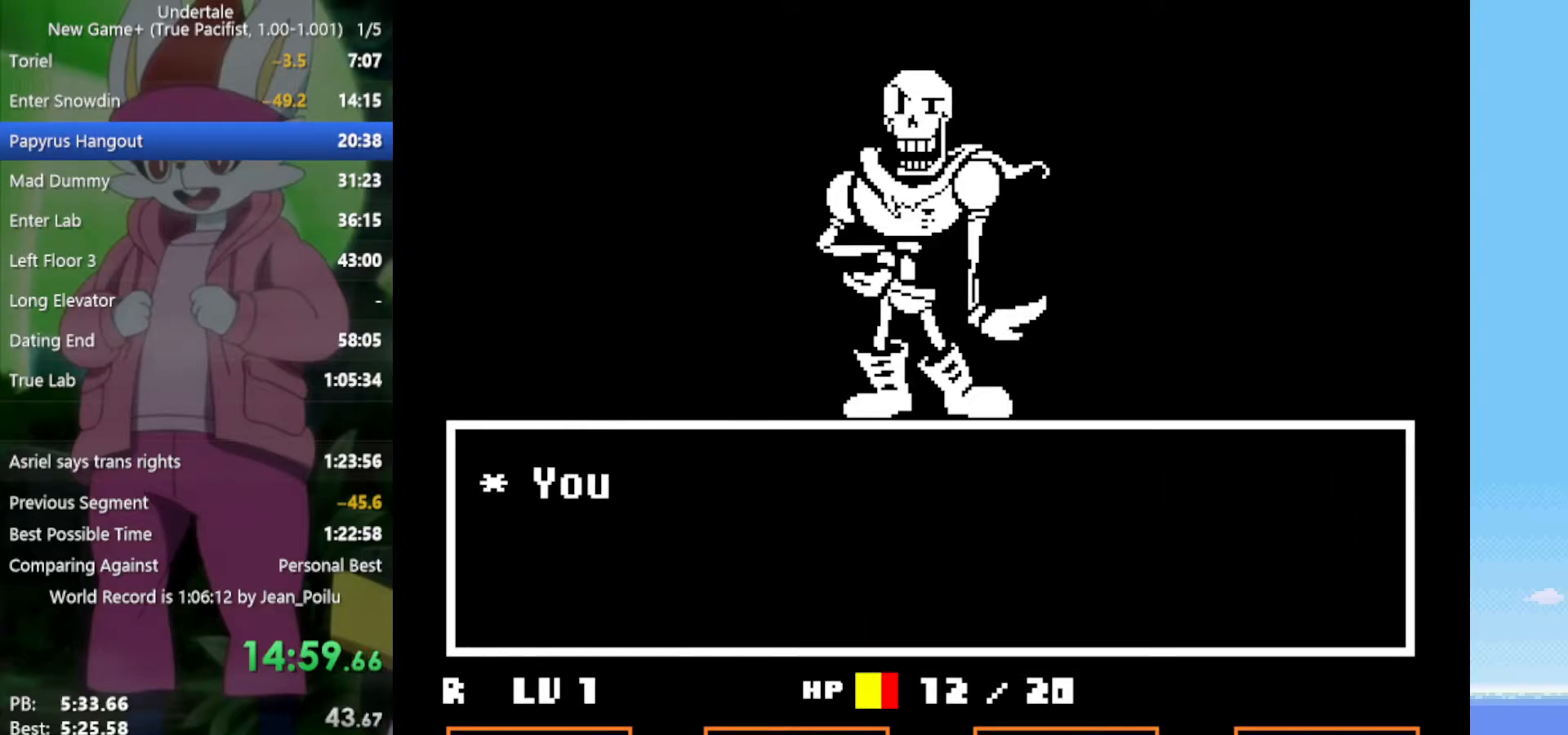
{"keys": ["x"], "events": [[50, "return", "down"], [50, "shift", "down"], [50, "z", "down"], [83, "return", "up"], [83, "x", "down"], [133, "shift", "up"], [133, "z", "up"], [183, "return", "down"], [183, "shift", "down"], [183, "x", "up"], [233, "z", "down"], [267, "return", "up"], [267, "shift", "up"], [267, "x", "down"], [317, "z", "up"], [367, "x", "up"], [417, "z", "down"], [467, "x", "down"], [500, "z", "up"]]}
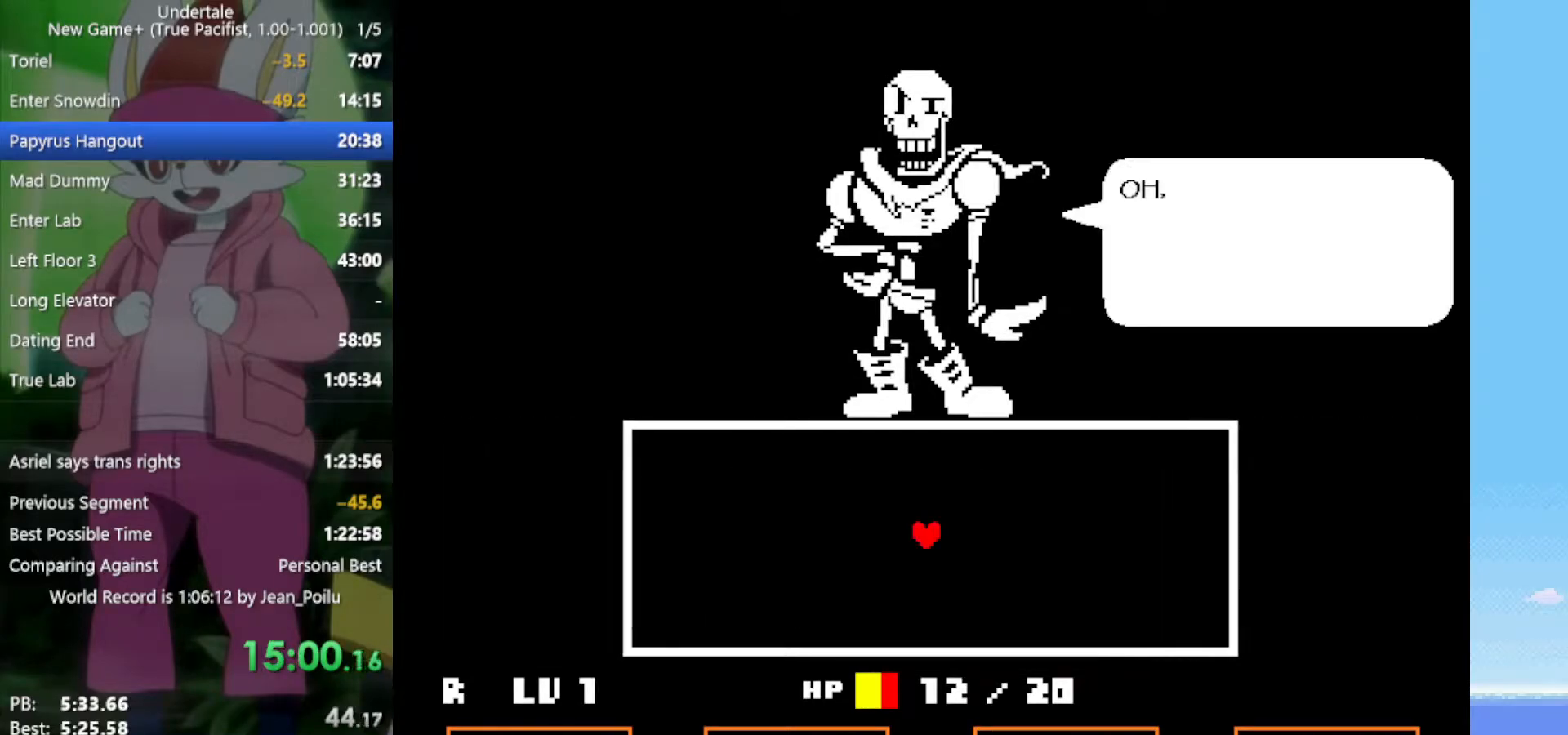
{"keys": ["down", "right", "x", "z"], "events": [[50, "x", "up"], [100, "down", "down"], [100, "right", "down"], [100, "z", "down"], [150, "x", "down"], [183, "z", "up"], [233, "x", "up"], [283, "z", "down"], [333, "x", "down"], [367, "x", "up"], [367, "z", "up"], [467, "x", "down"], [467, "z", "down"]]}
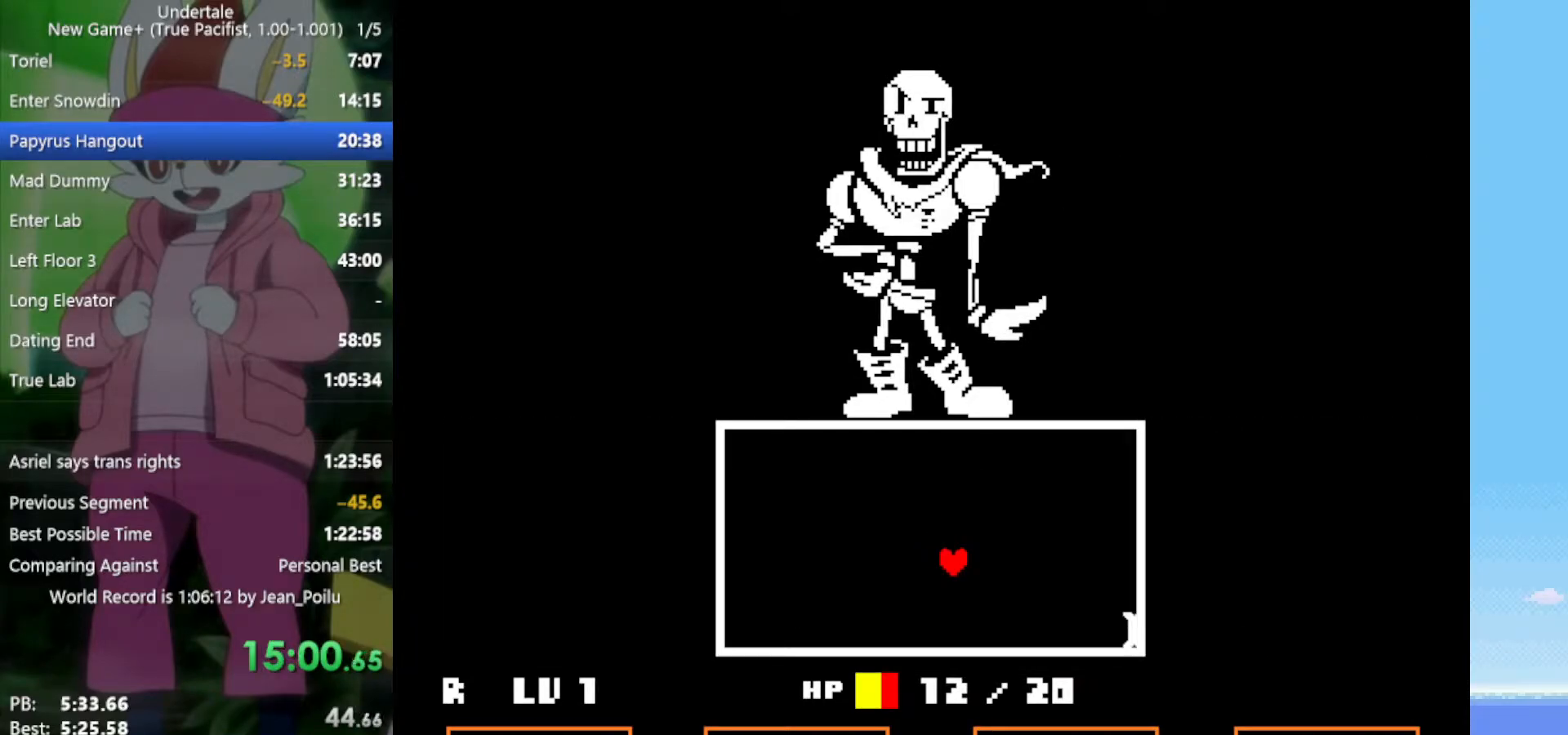
{"keys": ["down", "left", "right"], "events": [[50, "z", "up"], [100, "x", "up"], [467, "left", "down"]]}
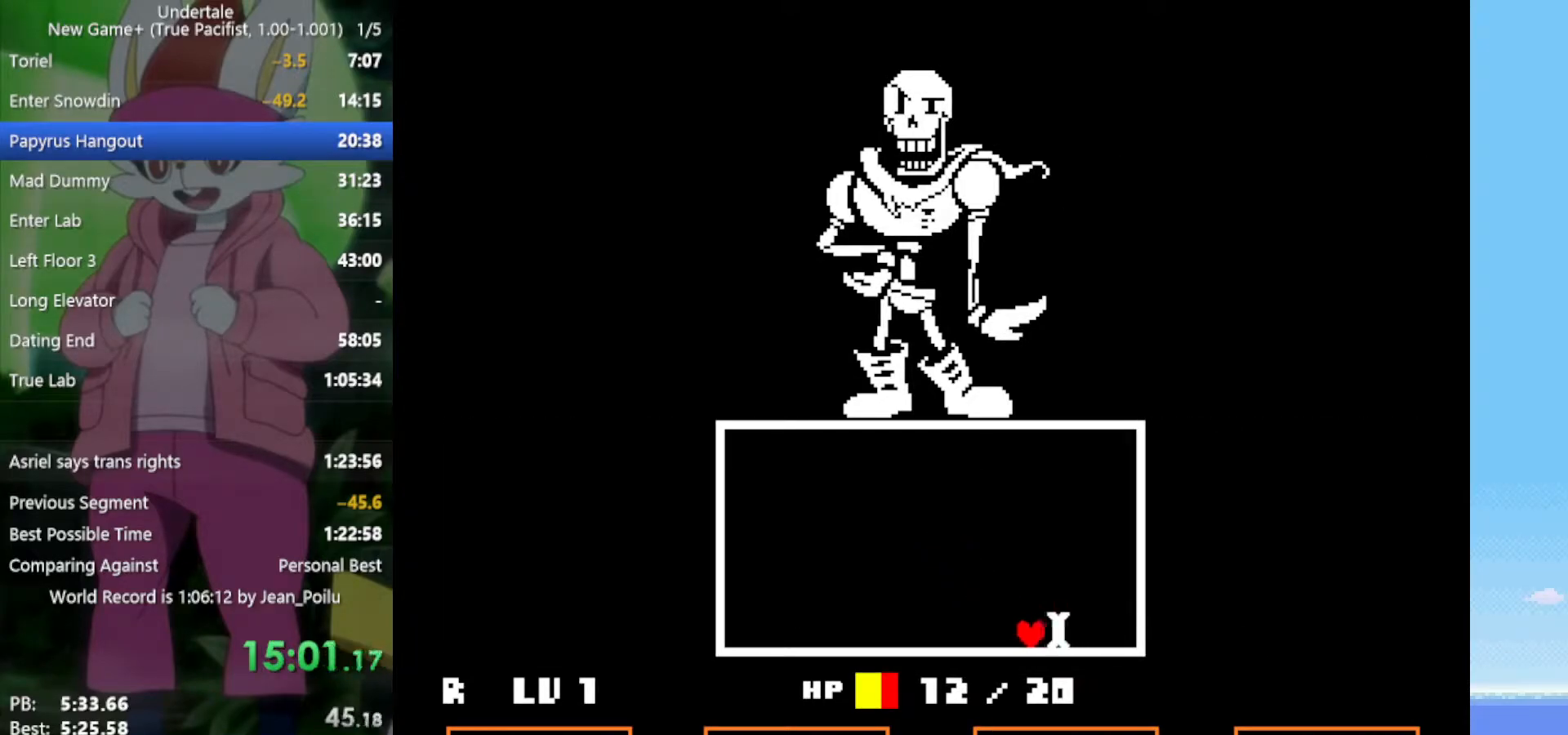
{"keys": ["left", "right"], "events": [[17, "right", "up"], [67, "down", "up"], [283, "right", "down"], [333, "left", "up"], [467, "left", "down"]]}
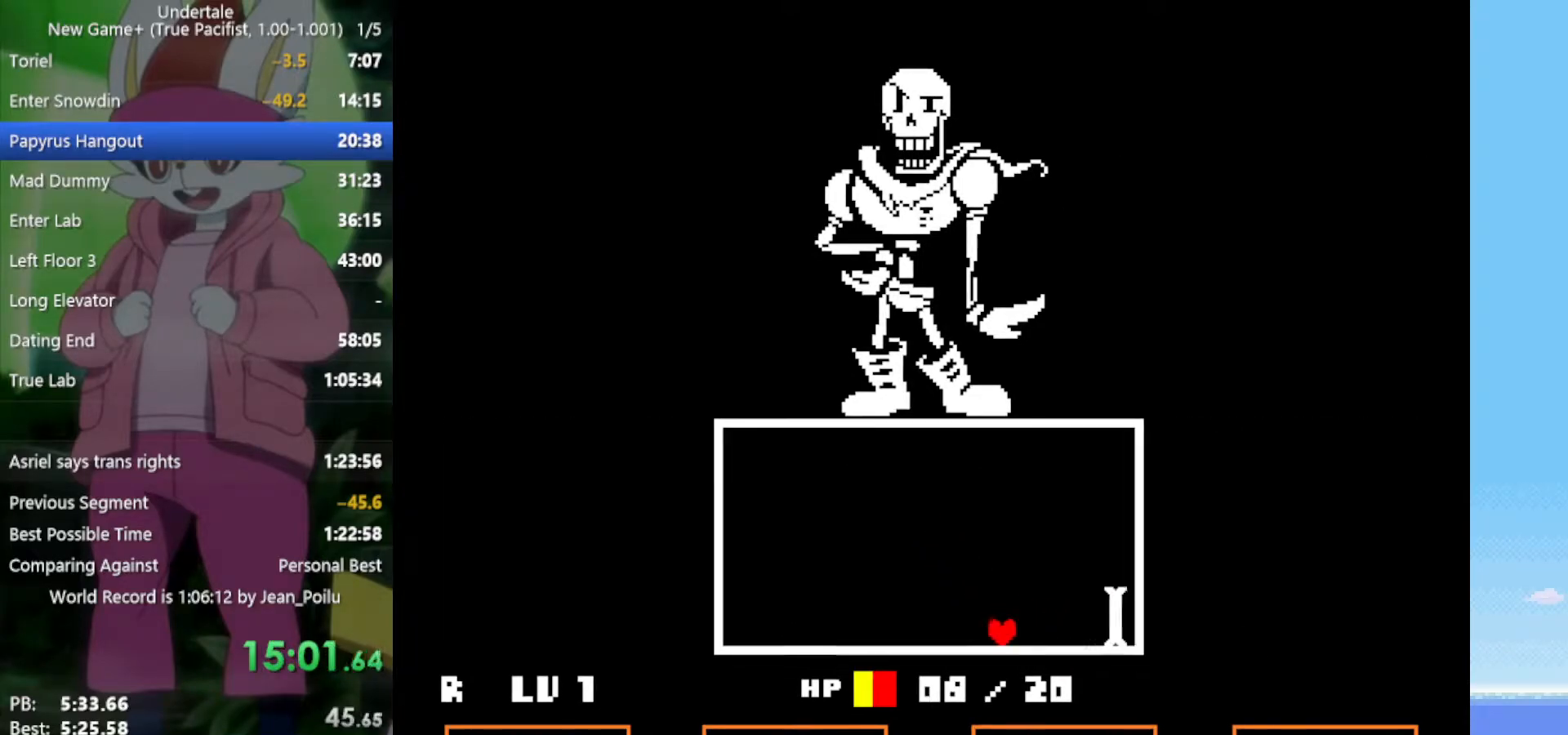
{"keys": ["right"], "events": [[17, "right", "up"], [433, "right", "down"], [467, "left", "up"]]}
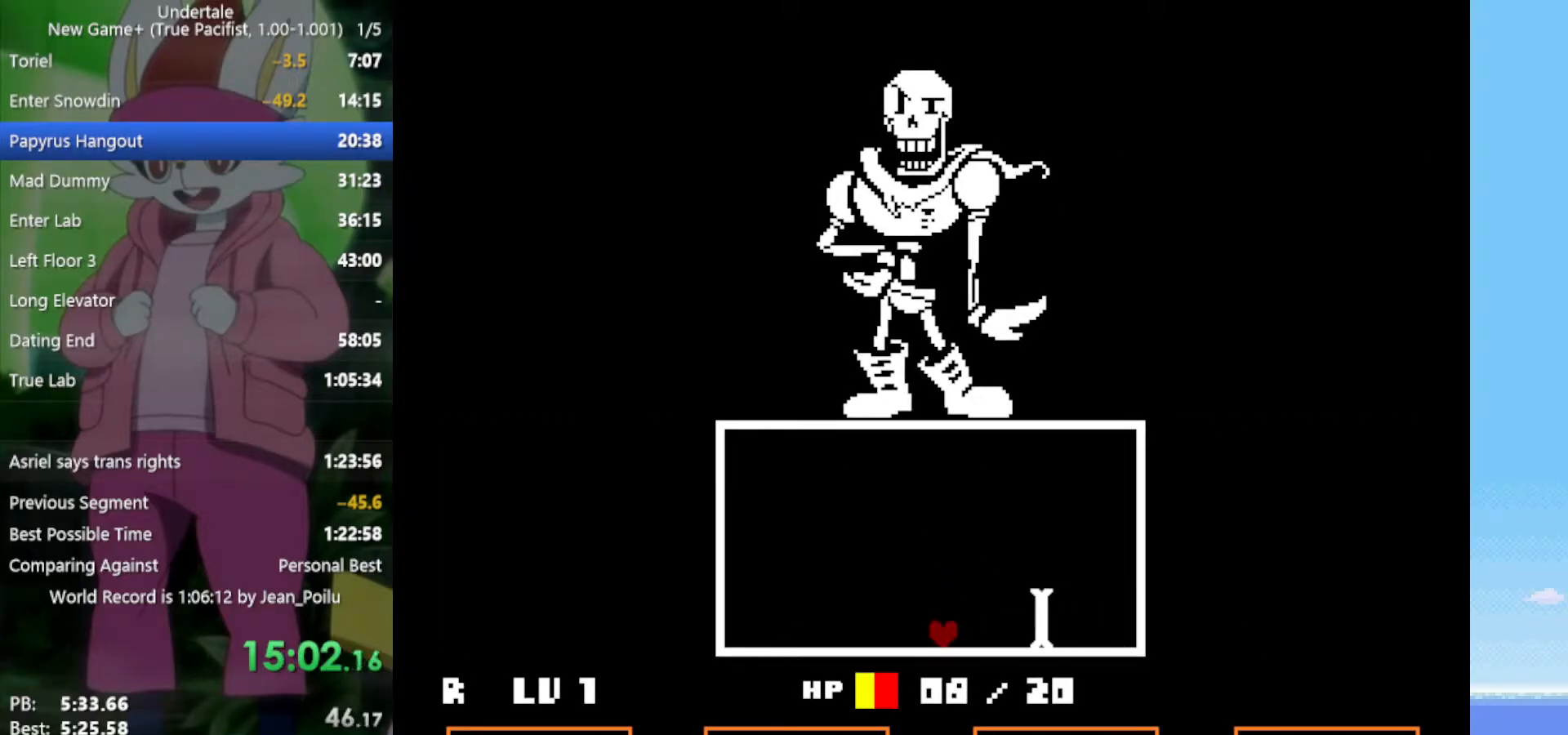
{"keys": ["left"], "events": [[300, "left", "down"], [350, "right", "up"]]}
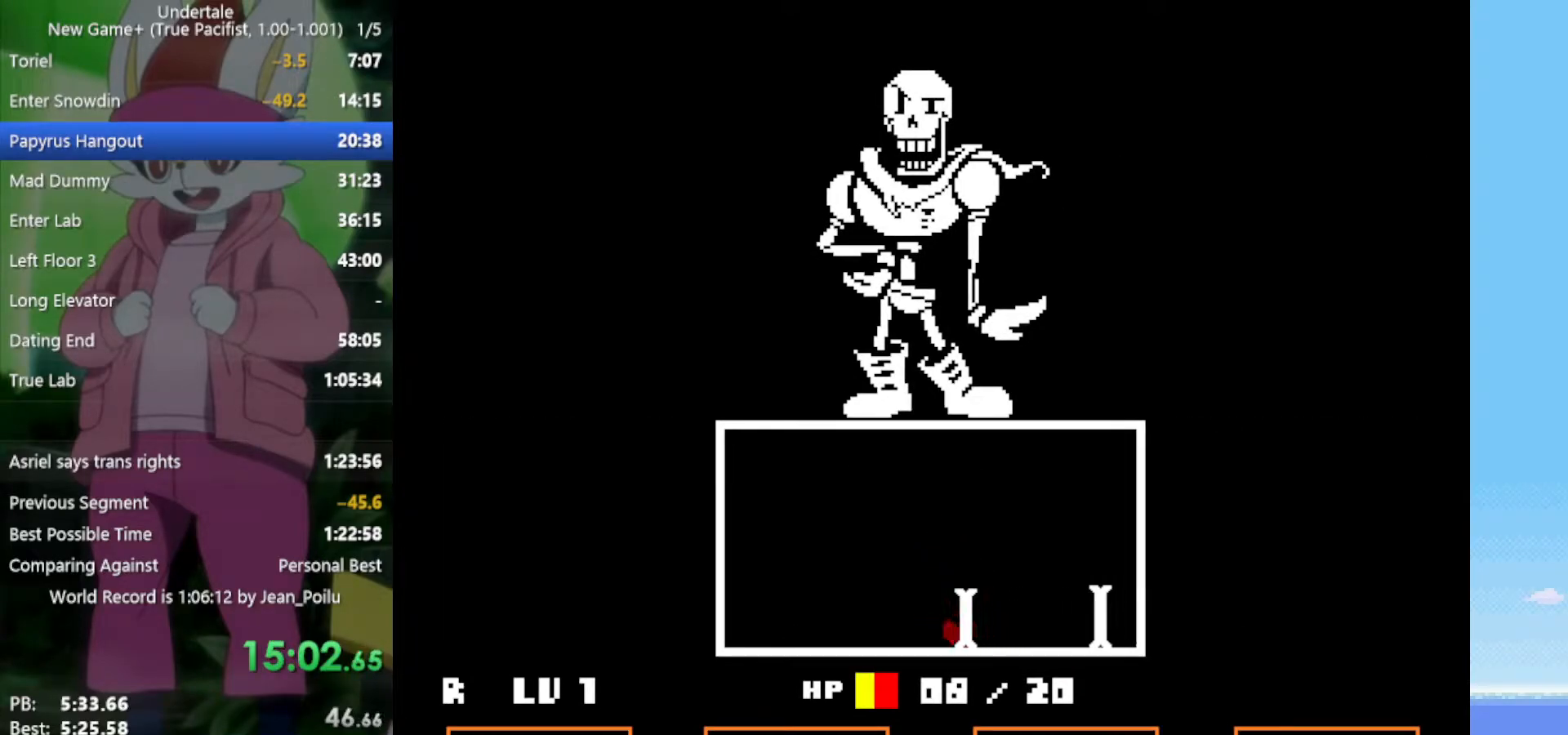
{"keys": ["right"], "events": [[300, "left", "up"], [300, "right", "down"]]}
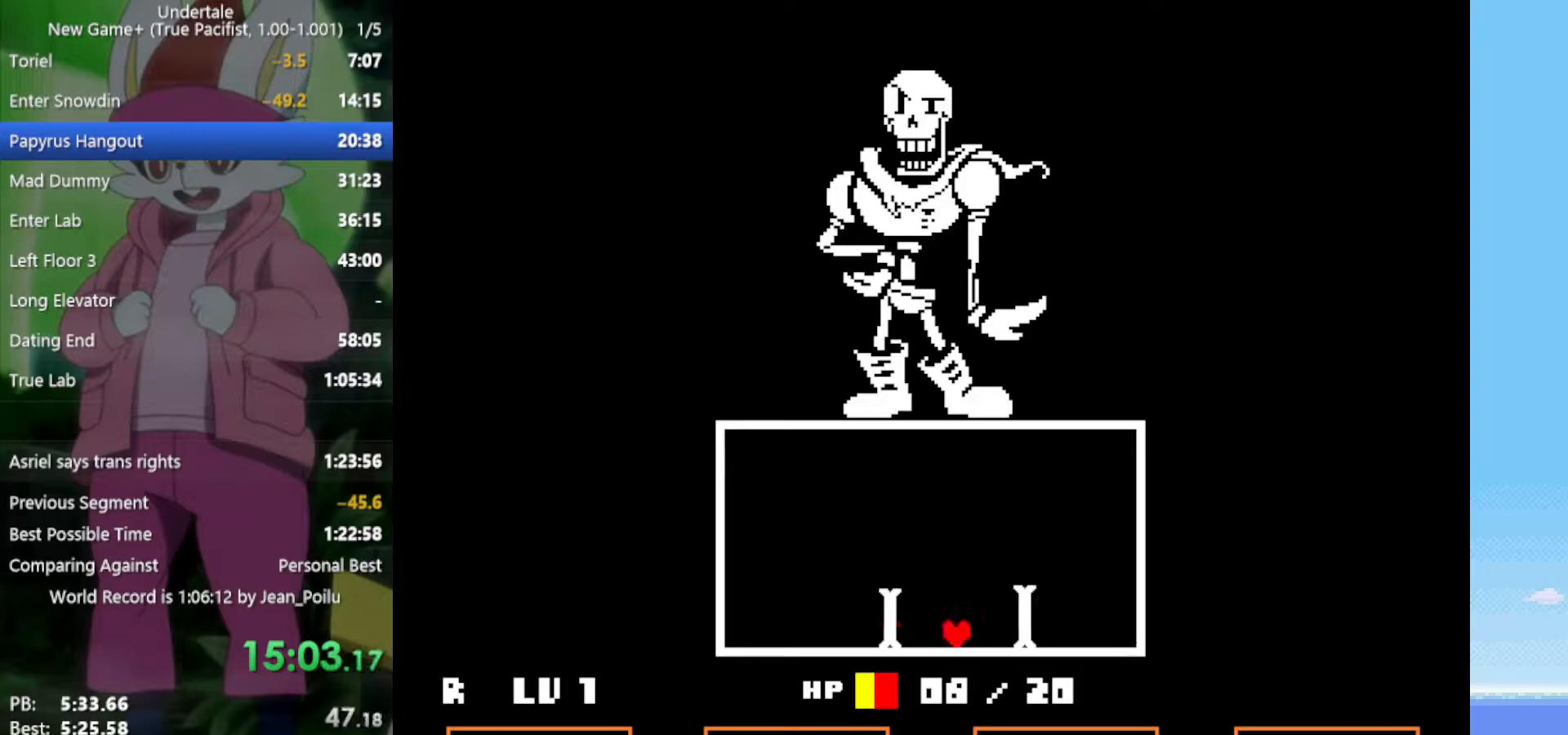
{"keys": ["left"], "events": [[217, "left", "down"], [267, "right", "up"]]}
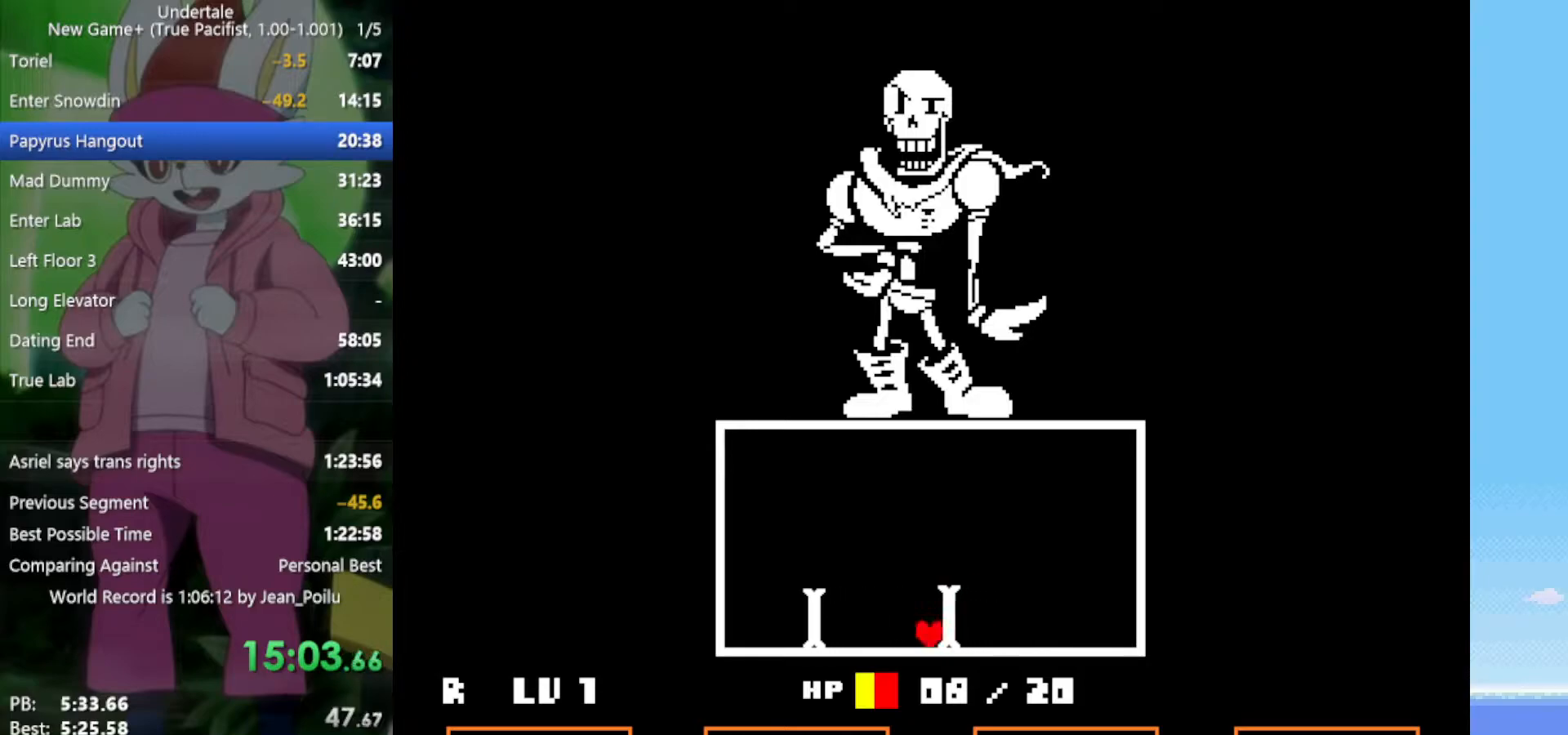
{"keys": ["left", "right"], "events": [[350, "right", "down"], [400, "left", "up"], [500, "left", "down"]]}
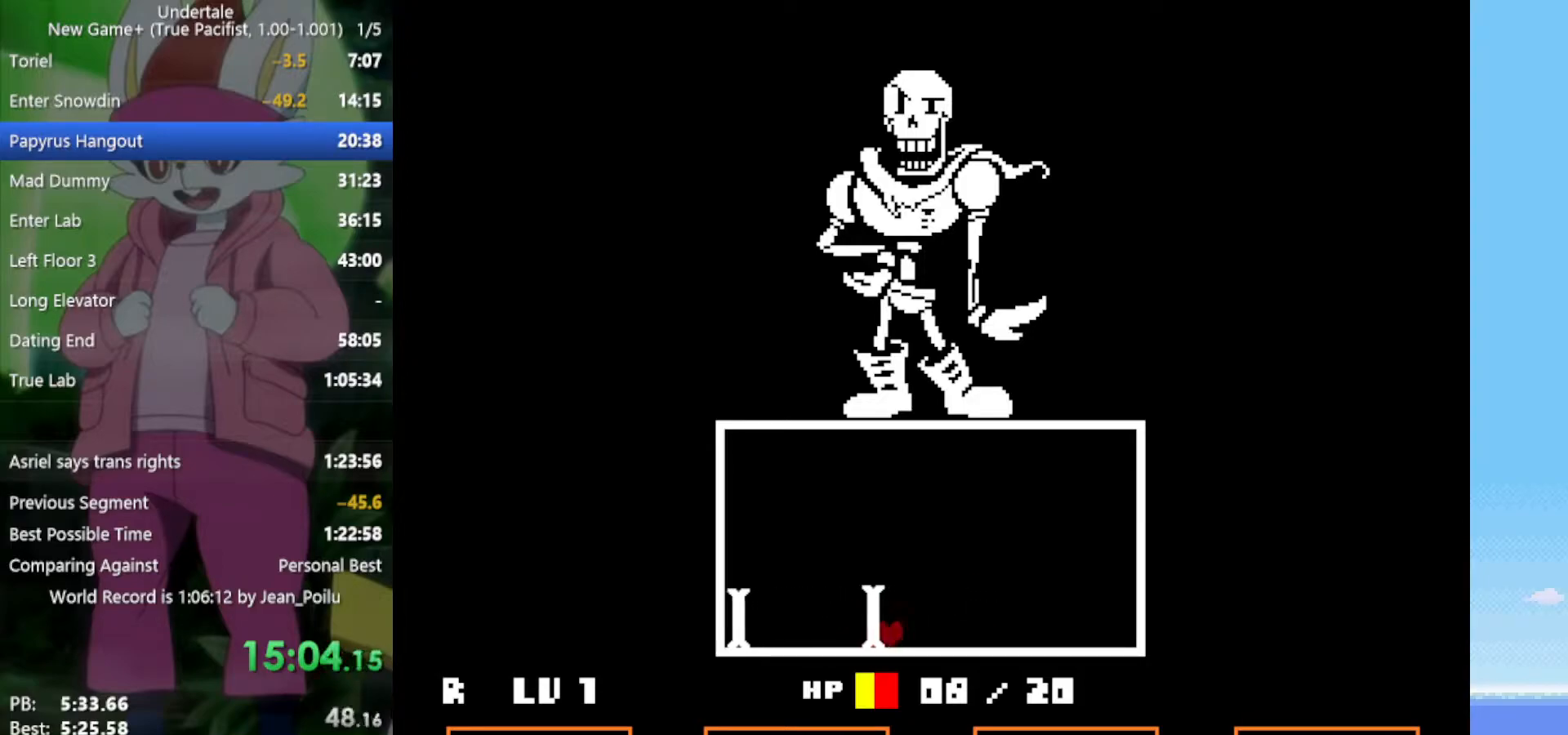
{"keys": ["left"], "events": [[33, "right", "up"], [317, "right", "down"], [367, "right", "up"]]}
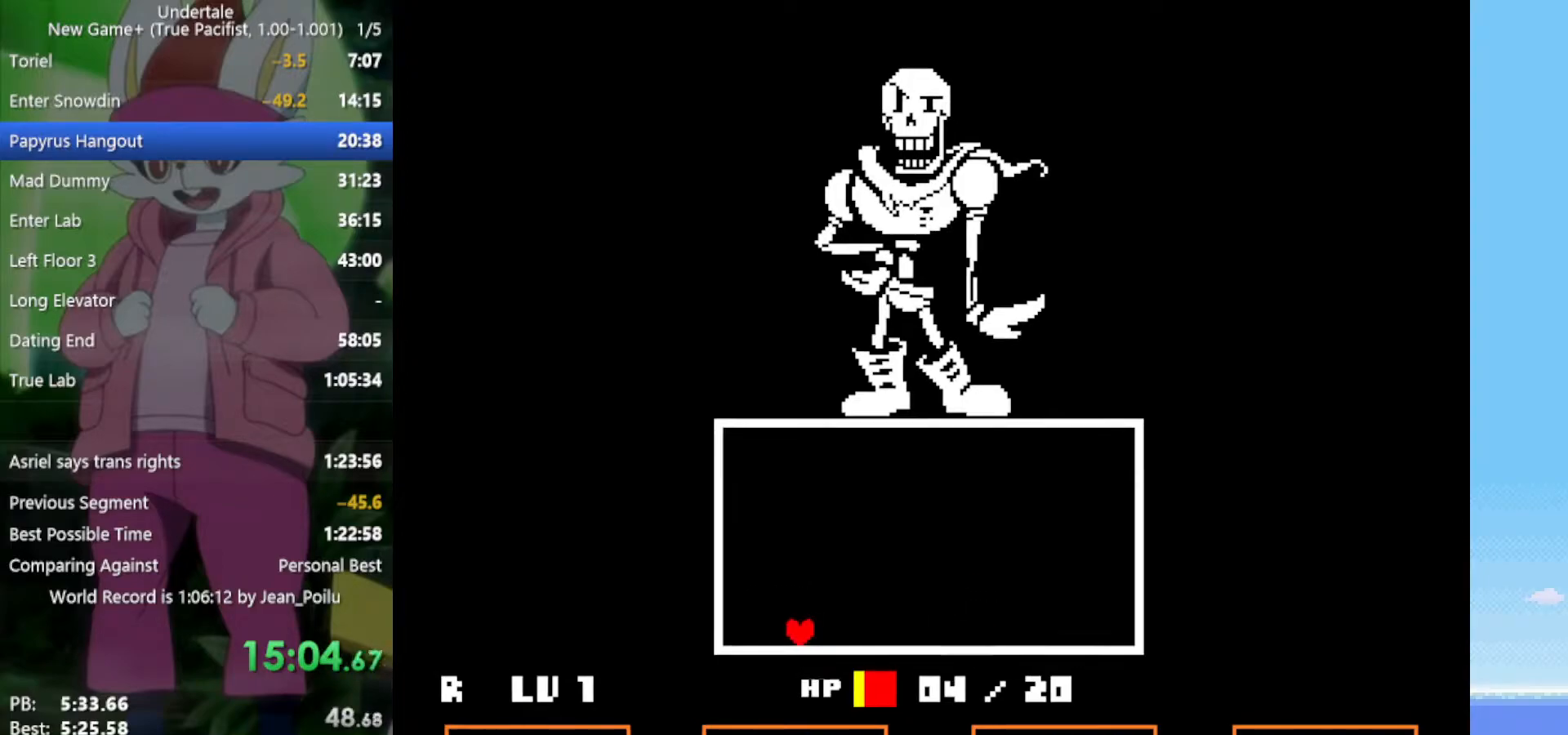
{"keys": ["right"], "events": [[367, "left", "up"], [367, "right", "down"]]}
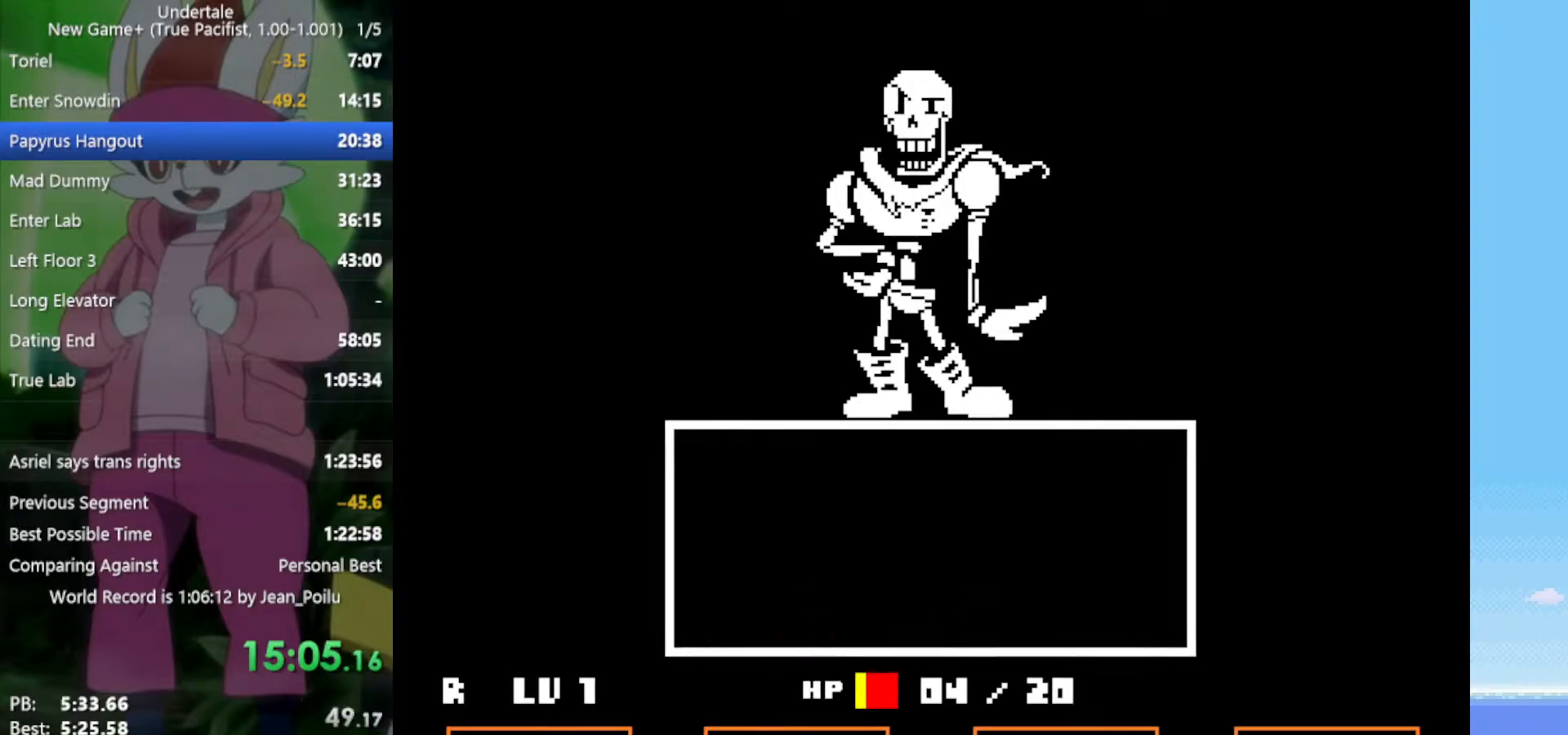
{"keys": [], "events": [[50, "right", "up"]]}
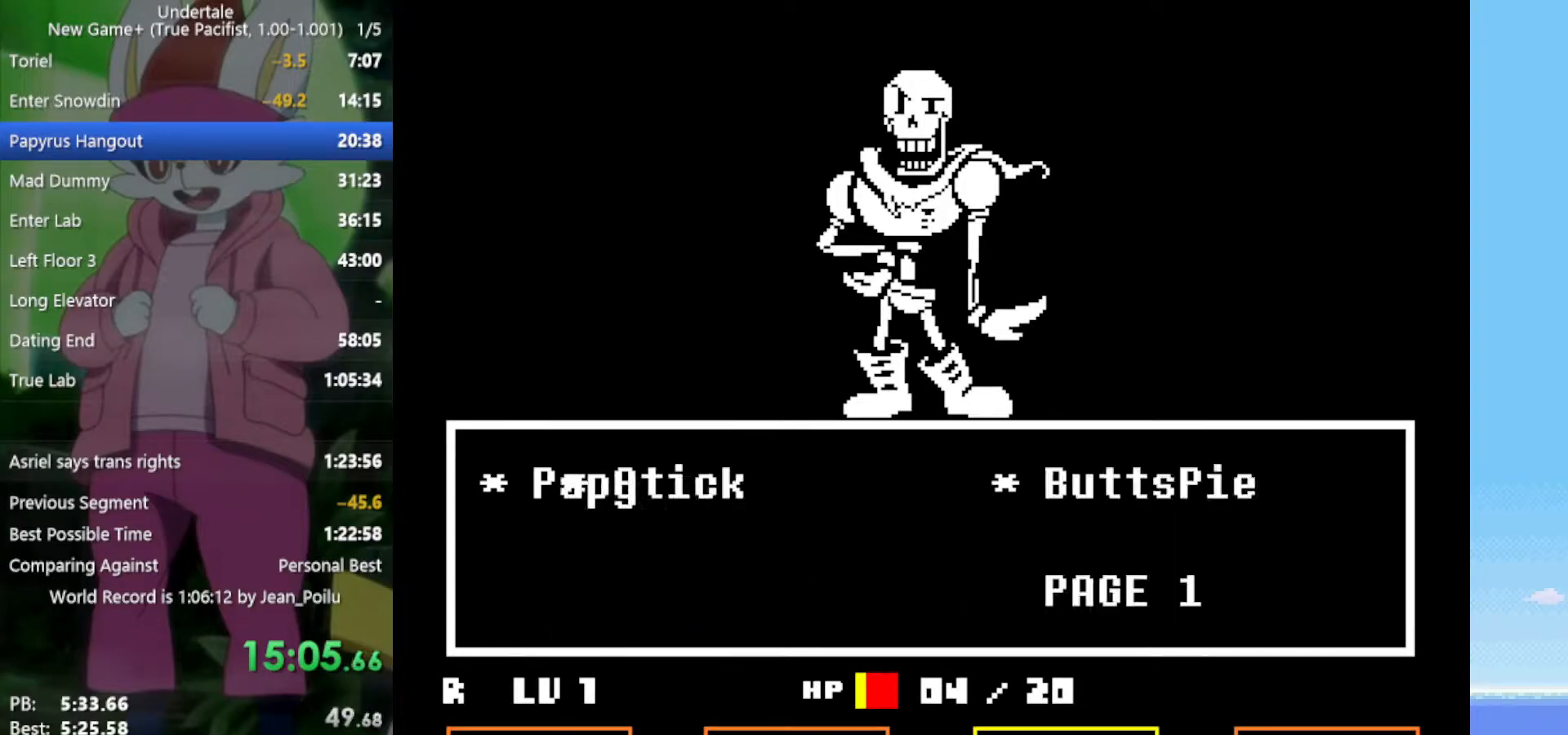
{"keys": ["x"], "events": [[17, "z", "down"], [50, "z", "up"], [150, "return", "down"], [150, "z", "down"], [183, "return", "up"], [233, "return", "down"], [233, "shift", "down"], [283, "return", "up"], [283, "x", "down"], [333, "z", "up"], [383, "return", "down"], [383, "x", "up"], [417, "return", "up"], [417, "z", "down"], [467, "shift", "up"], [467, "x", "down"], [467, "z", "up"]]}
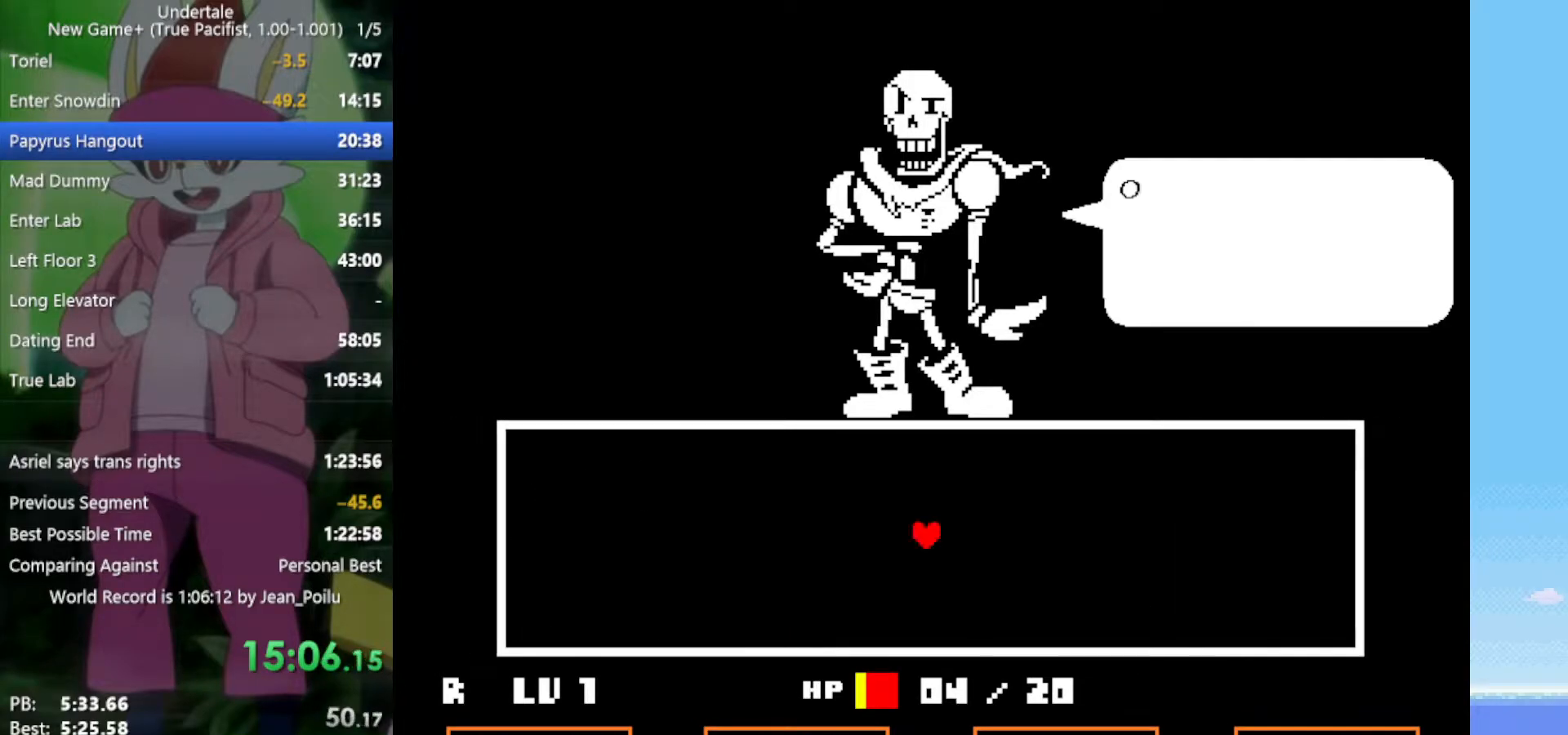
{"keys": ["down", "right", "x"], "events": [[17, "return", "down"], [17, "shift", "down"], [17, "x", "up"], [67, "return", "up"], [67, "shift", "up"], [67, "z", "down"], [100, "x", "down"], [150, "z", "up"], [200, "x", "up"], [250, "down", "down"], [250, "right", "down"], [250, "z", "down"], [283, "x", "down"], [333, "x", "up"], [333, "z", "up"], [433, "x", "down"], [433, "z", "down"], [467, "z", "up"]]}
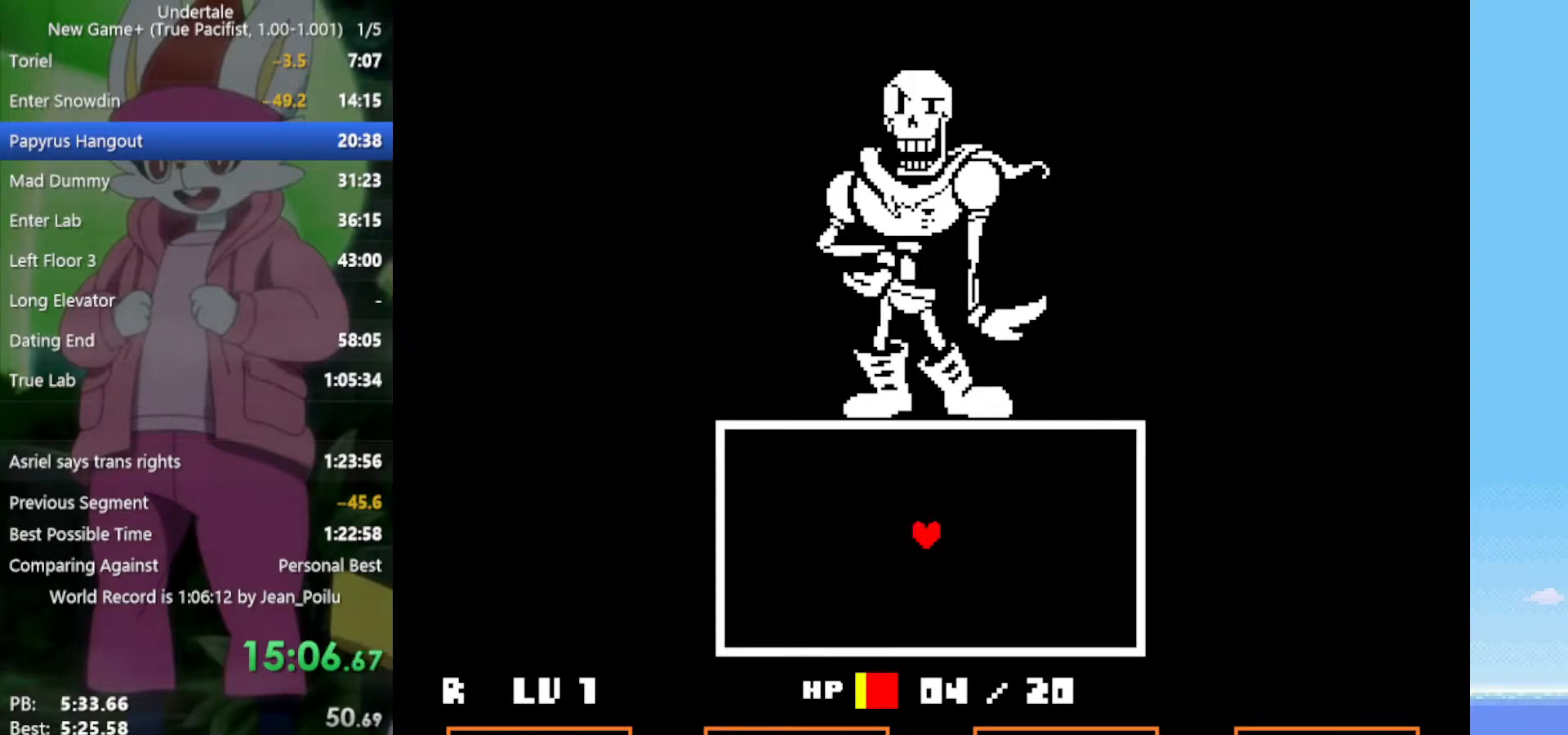
{"keys": ["down", "right", "x"], "events": [[17, "x", "up"], [67, "z", "down"], [117, "x", "down"], [167, "x", "up"], [167, "z", "up"], [250, "x", "down"], [250, "z", "down"], [300, "z", "up"], [333, "x", "up"], [383, "z", "down"], [483, "x", "down"], [483, "z", "up"]]}
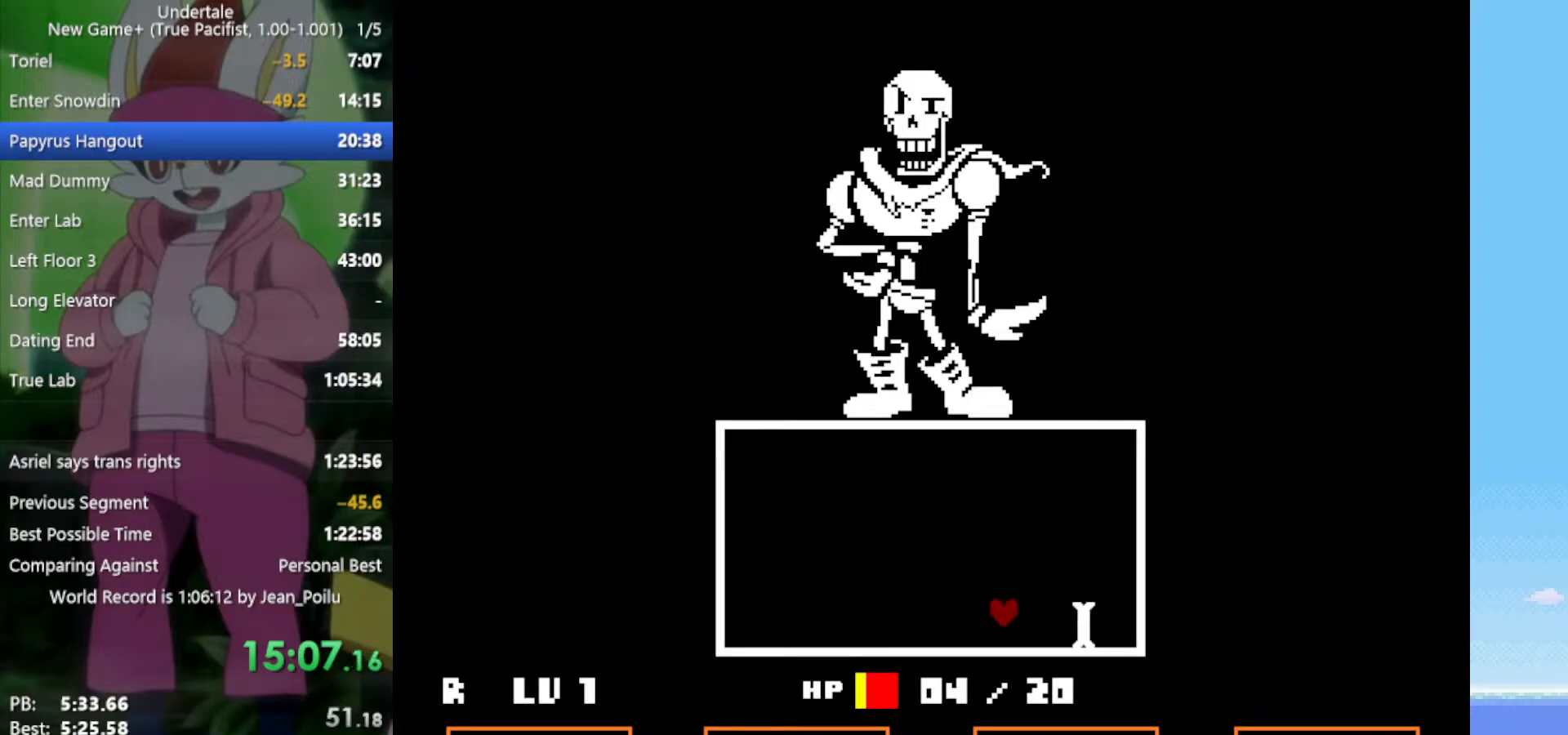
{"keys": ["left"], "events": [[67, "x", "up"], [300, "left", "down"], [300, "right", "up"], [350, "down", "up"]]}
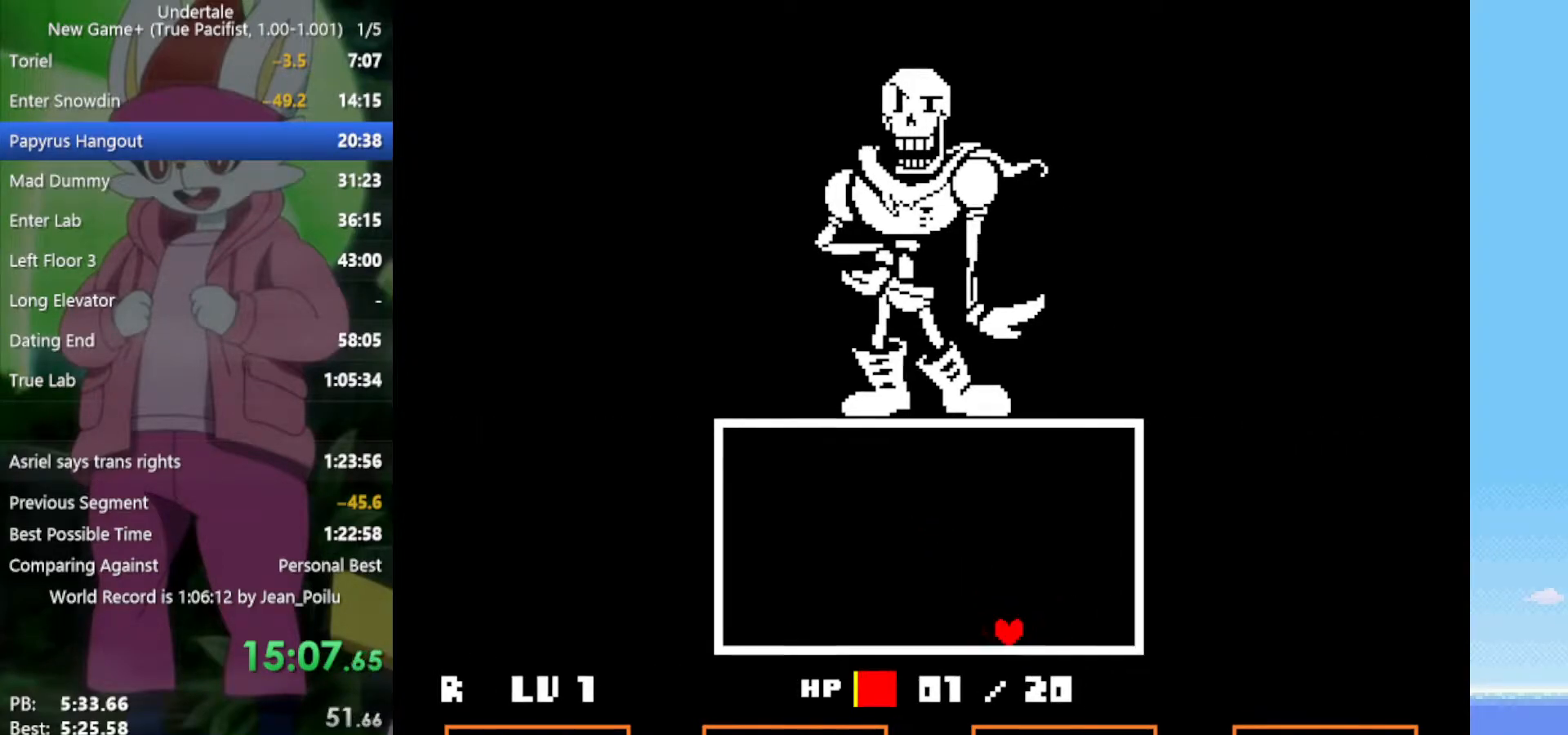
{"keys": ["left"], "events": []}
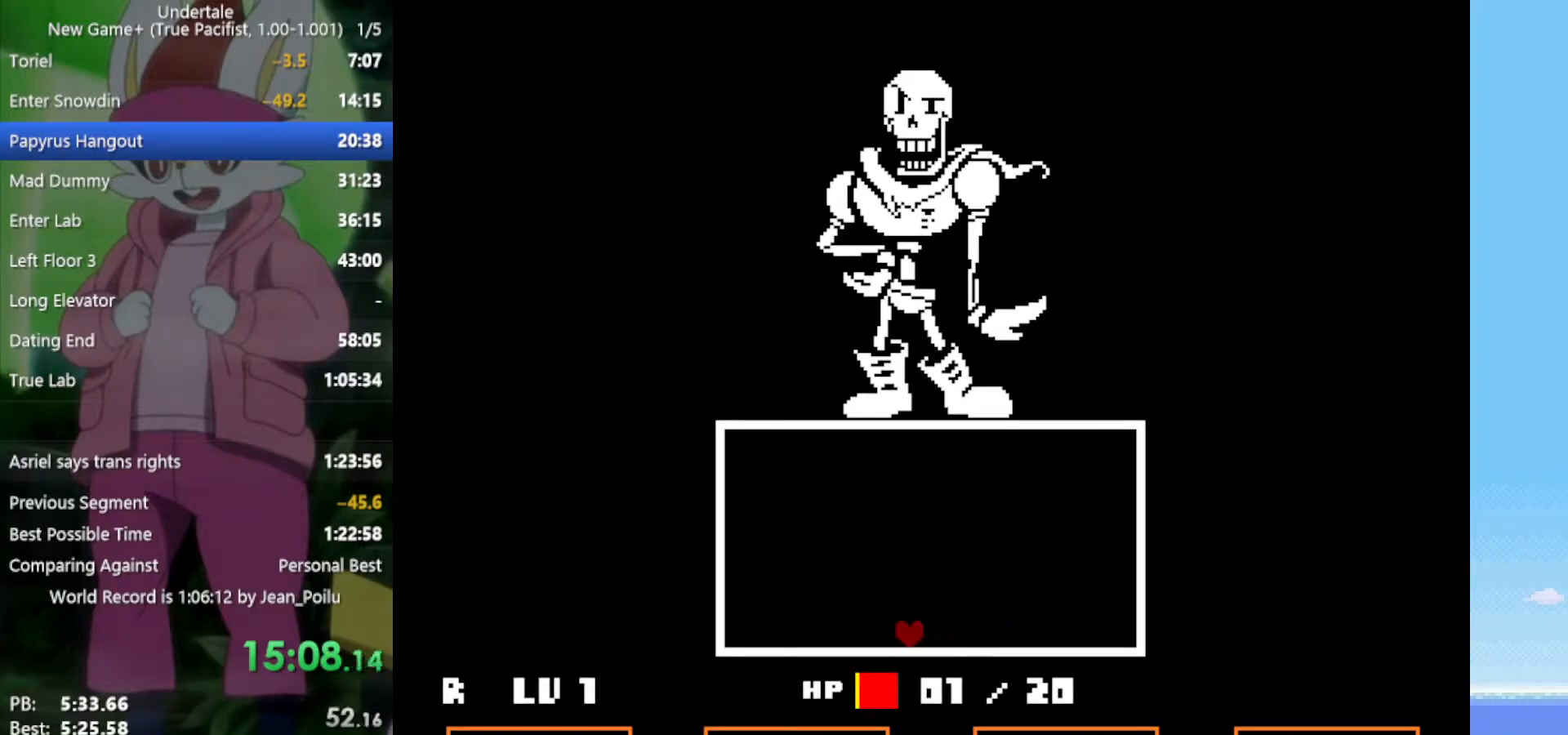
{"keys": [], "events": [[83, "left", "up"], [83, "right", "down"], [450, "right", "up"]]}
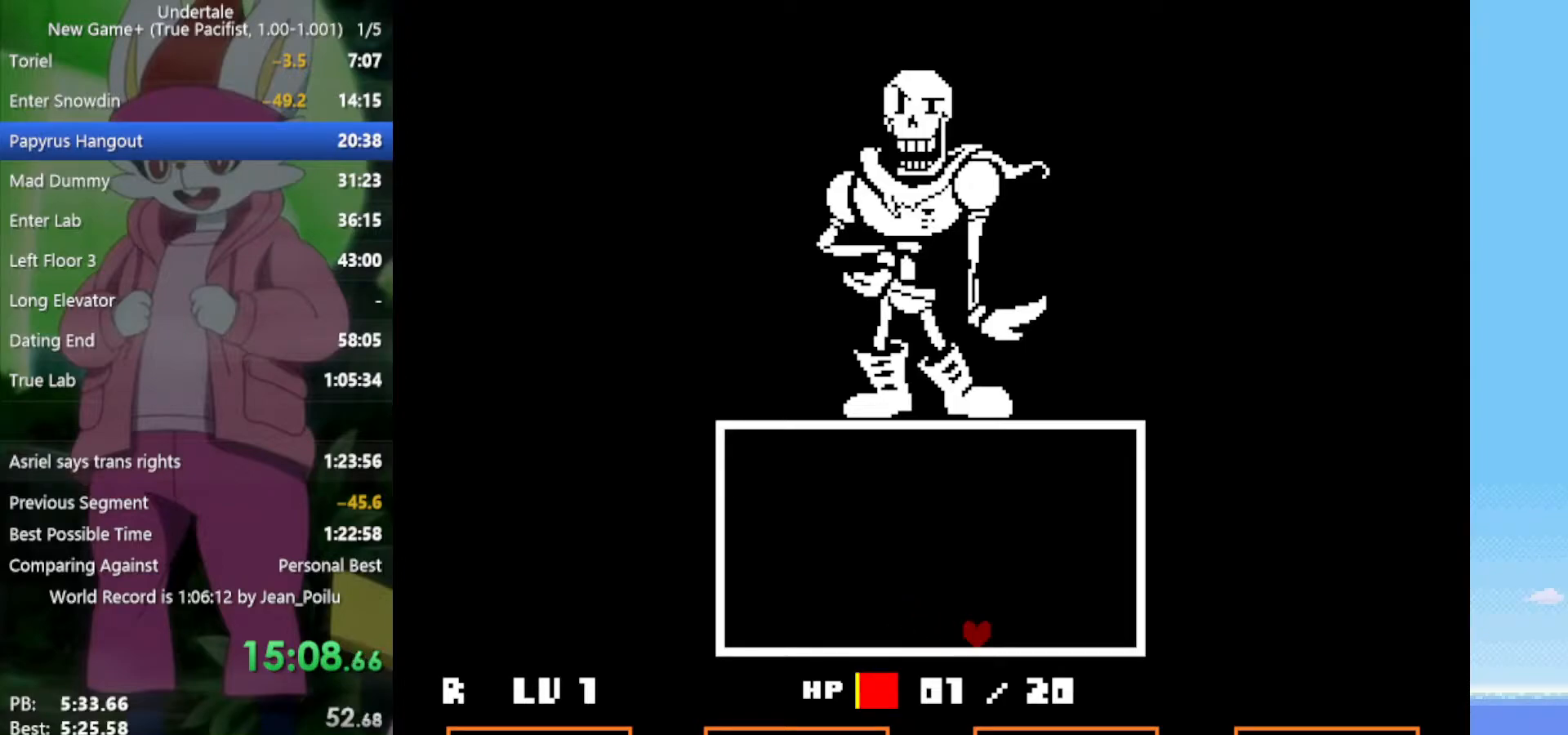
{"keys": [], "events": []}
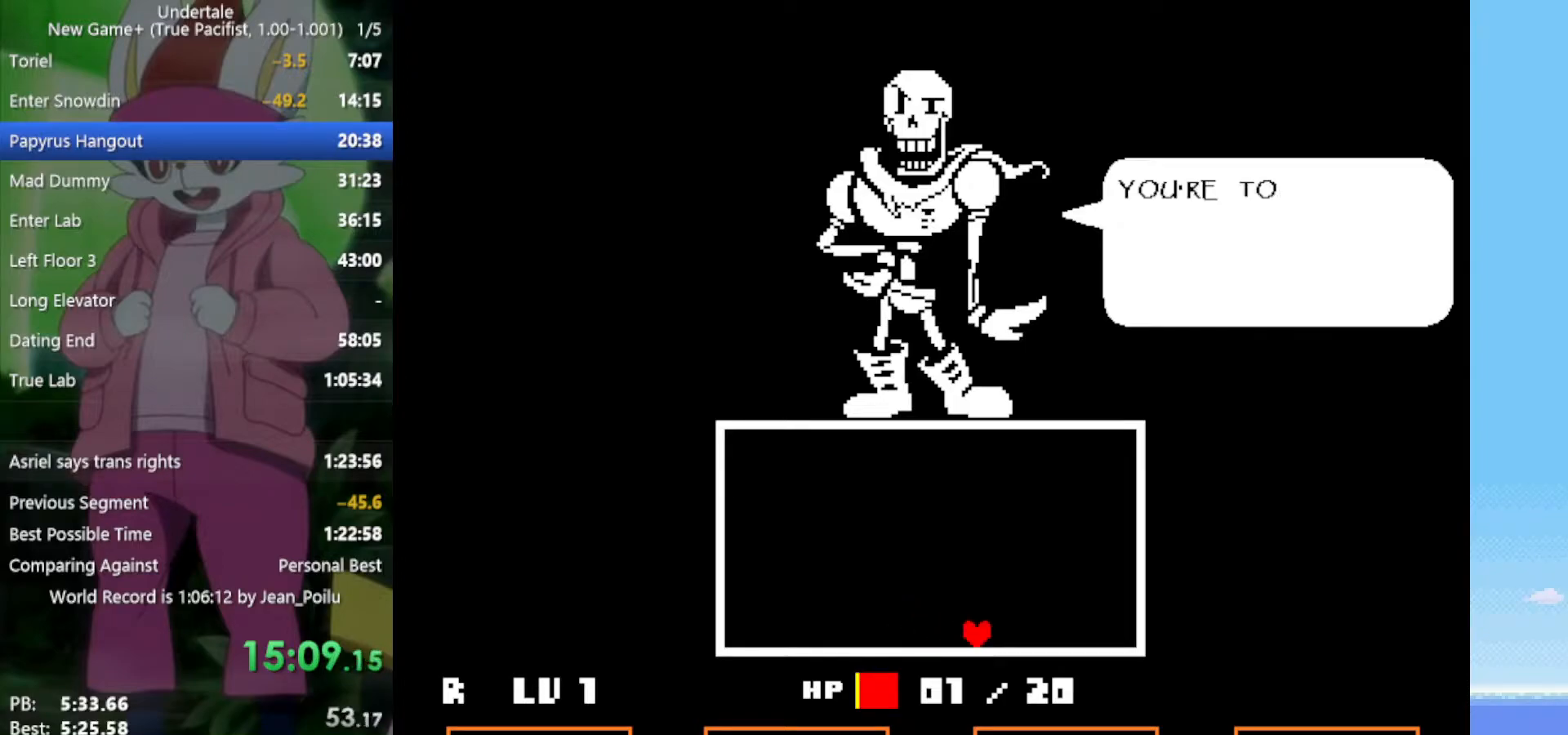
{"keys": ["return"], "events": [[267, "z", "down"], [317, "return", "down"], [317, "z", "up"], [367, "return", "up"], [417, "z", "down"], [450, "return", "down"], [450, "z", "up"]]}
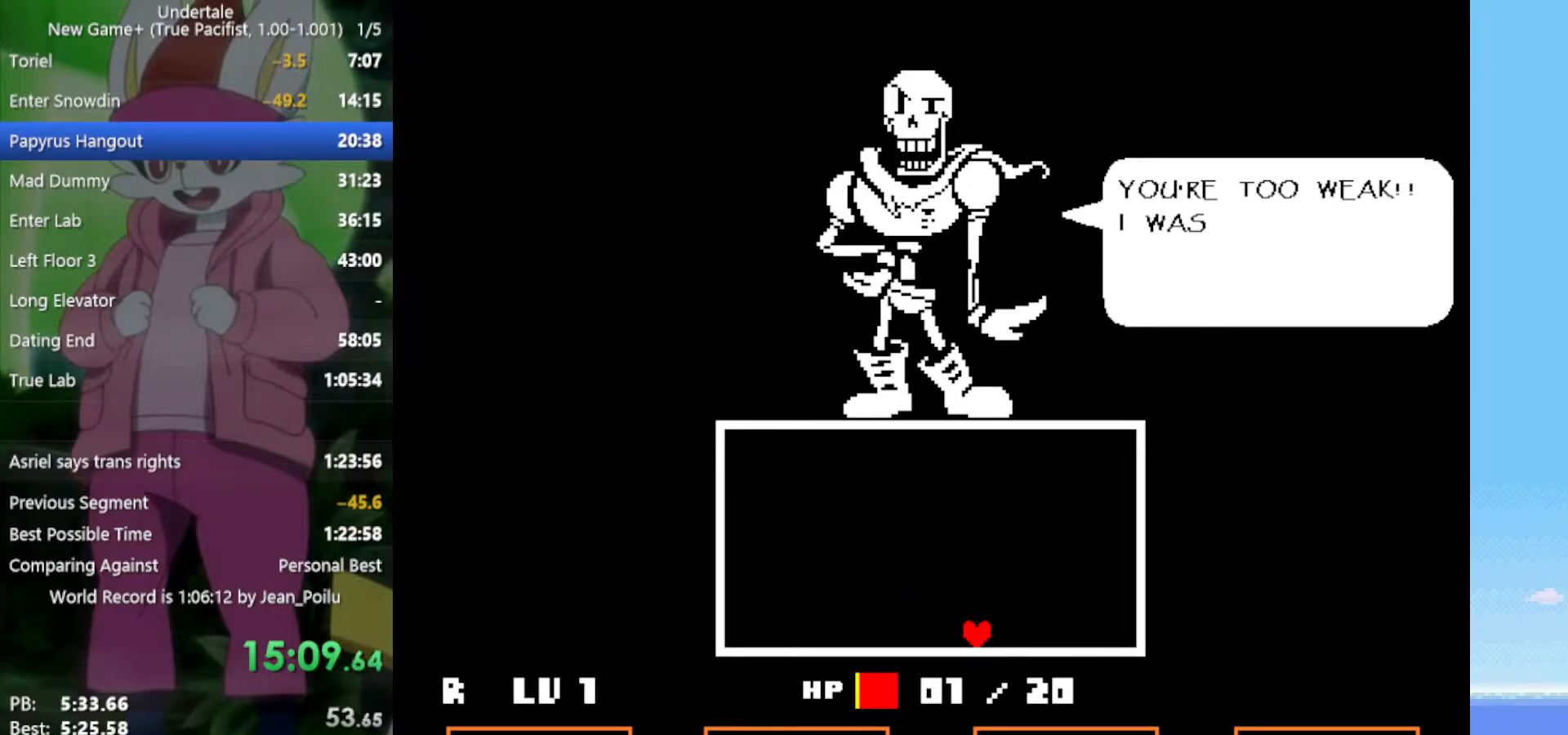
{"keys": ["return", "z"], "events": [[50, "return", "up"], [50, "z", "down"], [100, "return", "down"], [100, "z", "up"], [133, "return", "up"], [183, "z", "down"], [233, "return", "down"], [233, "z", "up"], [283, "return", "up"], [333, "return", "down"], [333, "z", "down"], [367, "return", "up"], [367, "z", "up"], [417, "return", "down"], [467, "z", "down"]]}
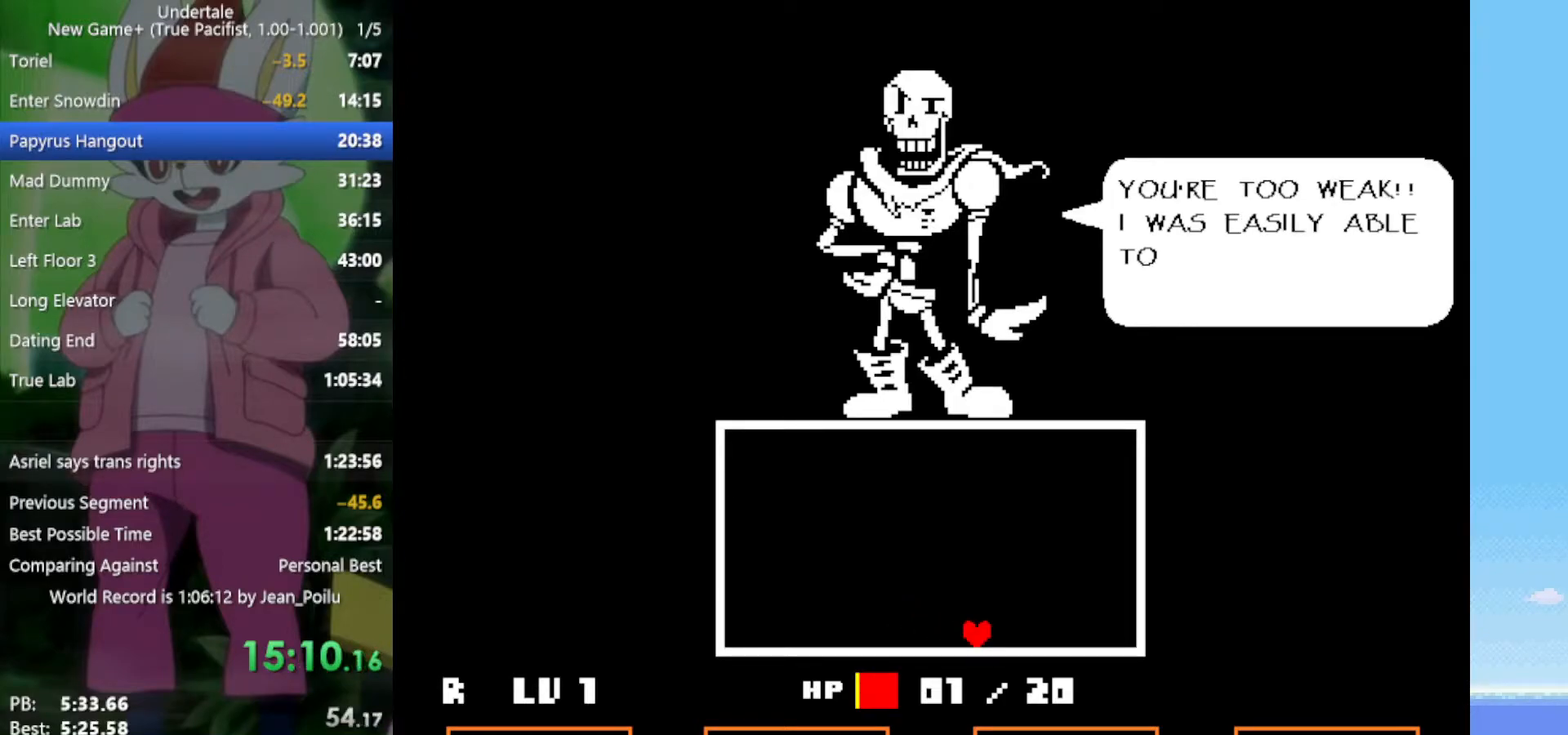
{"keys": [], "events": [[17, "return", "up"], [17, "z", "up"], [50, "z", "down"], [100, "return", "down"], [150, "return", "up"], [150, "z", "up"], [233, "return", "down"], [233, "z", "down"], [283, "return", "up"], [283, "z", "up"], [333, "z", "down"], [367, "return", "down"], [417, "return", "up"], [417, "z", "up"]]}